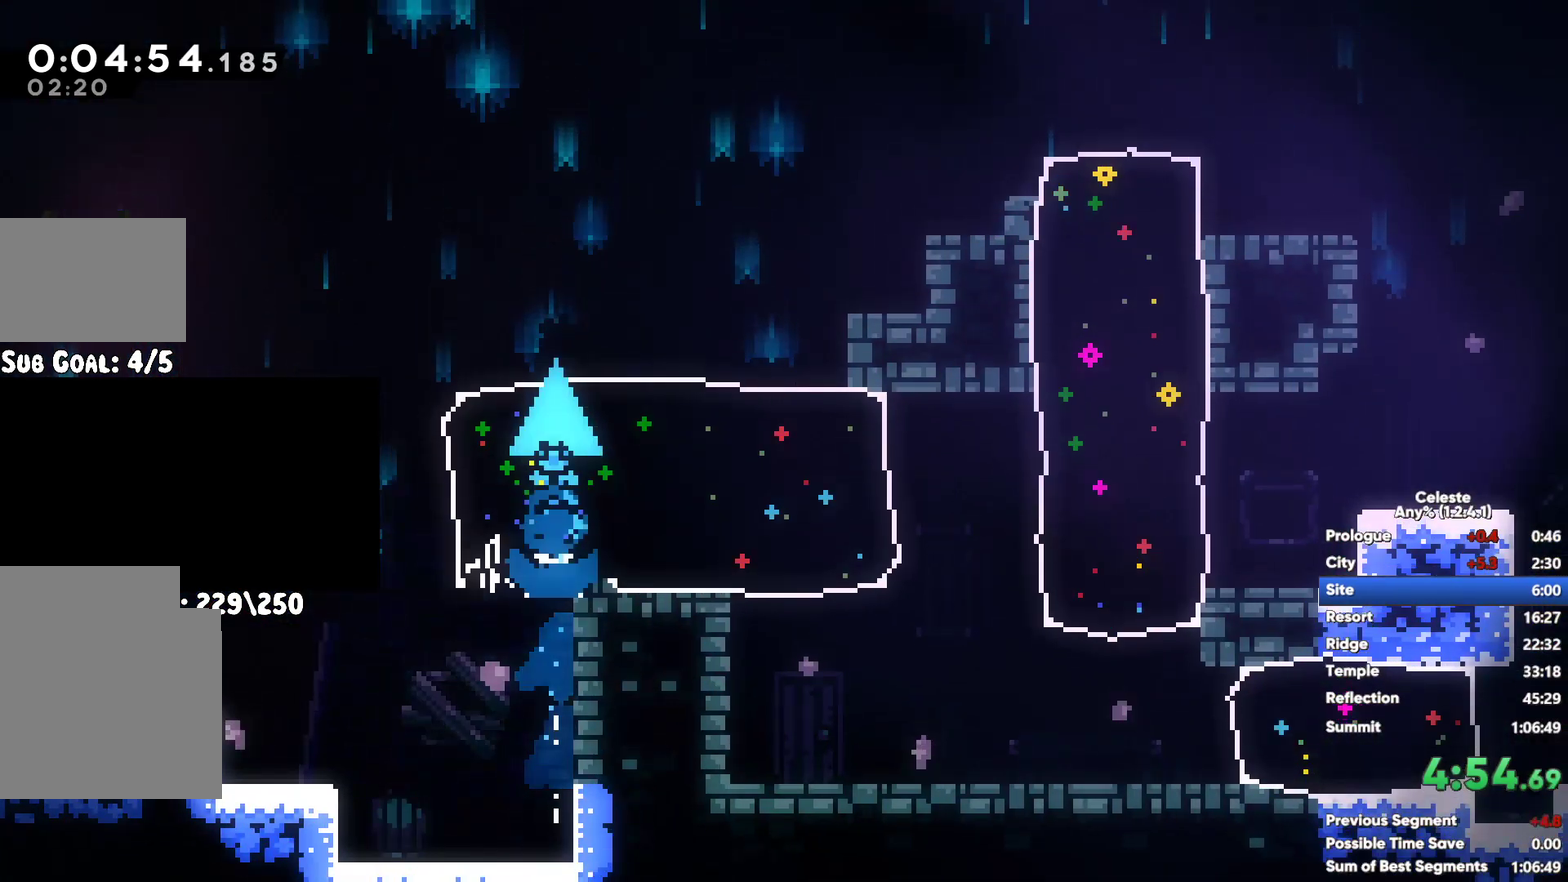
Gameplay with a controller (Xbox layout); each line is a JSON object with the inputs held at the frame after it. "button_events" lists button changes between this image and that frame as [ms after this image, input, new state], when the widget could be followed in between (sticks are given only as held states). Not read: L2.
{"buttons": [], "left_stick": "right", "right_stick": "center", "button_events": [[150, "X", "up"]]}
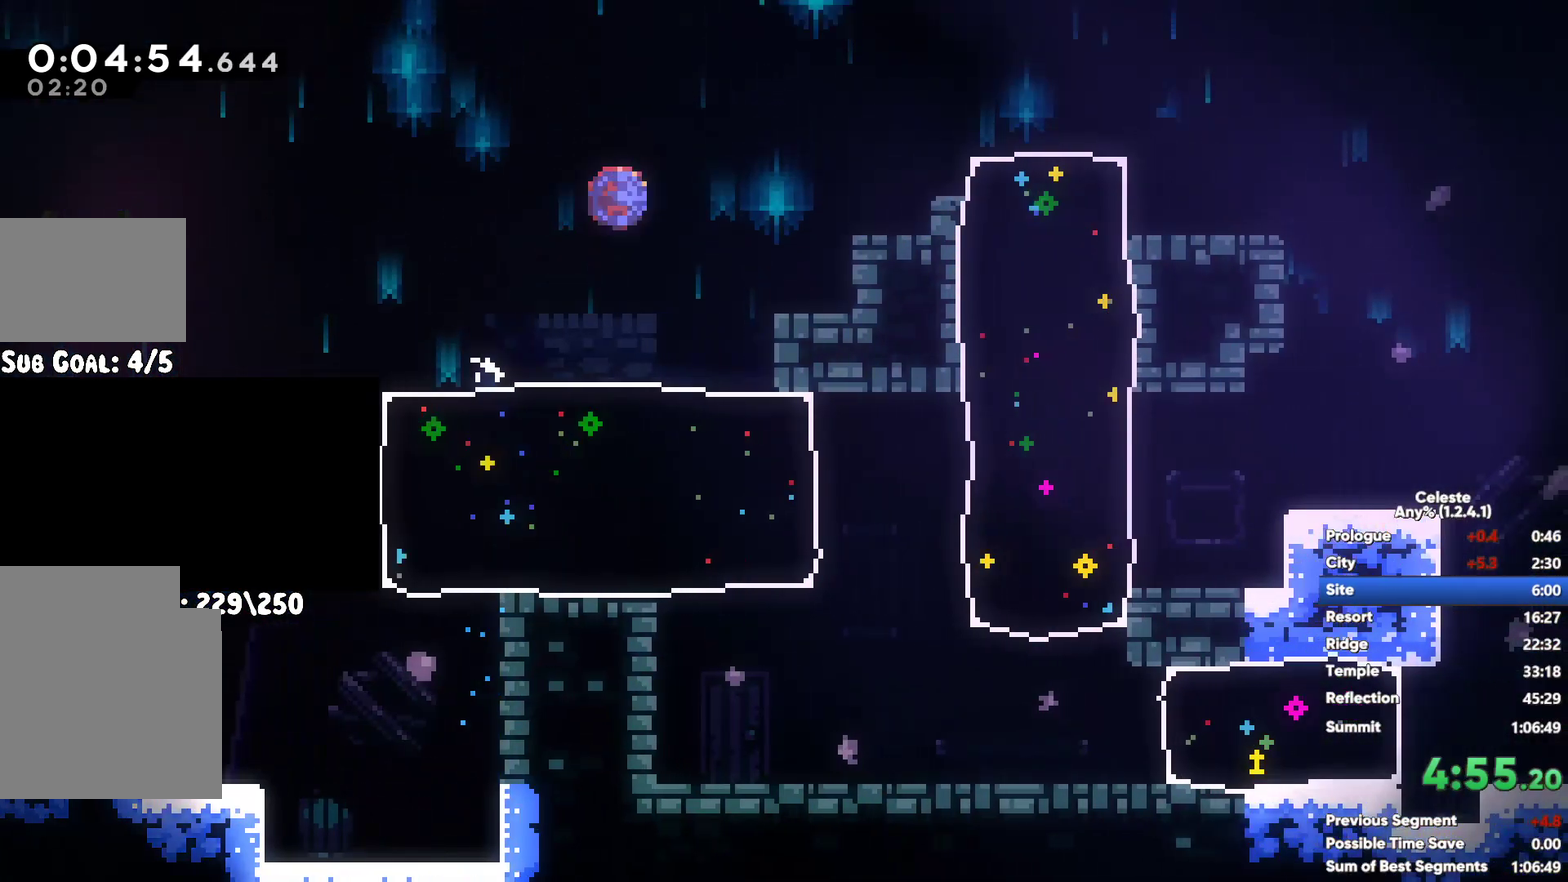
{"buttons": [], "left_stick": "right", "right_stick": "center", "button_events": [[67, "A", "down"], [200, "A", "up"]]}
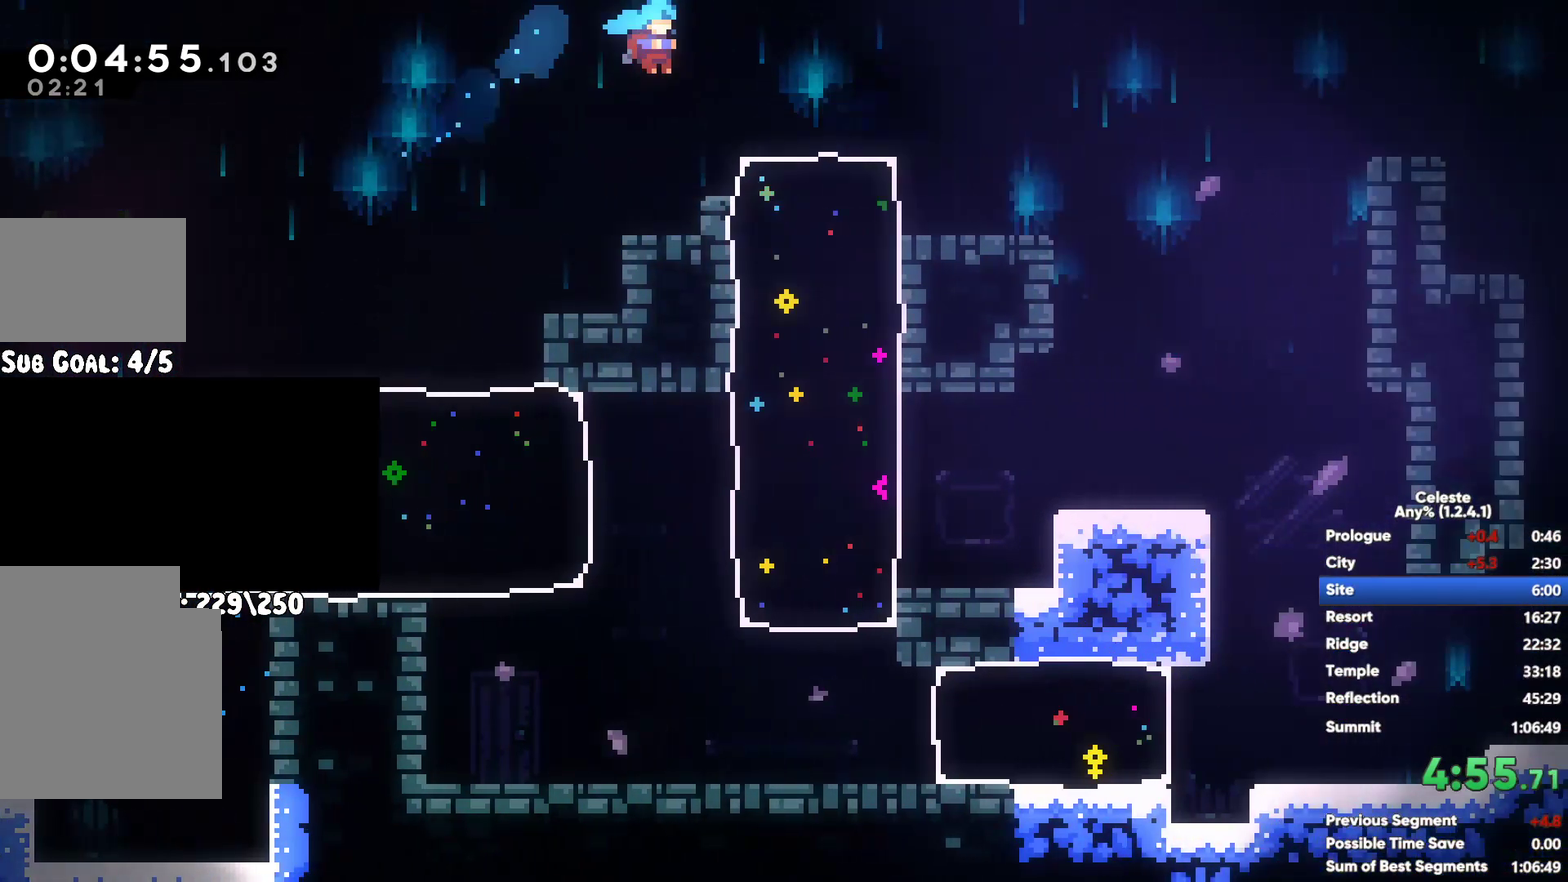
{"buttons": ["A"], "left_stick": "right", "right_stick": "center", "button_events": [[233, "X", "down"], [400, "A", "down"], [400, "X", "up"]]}
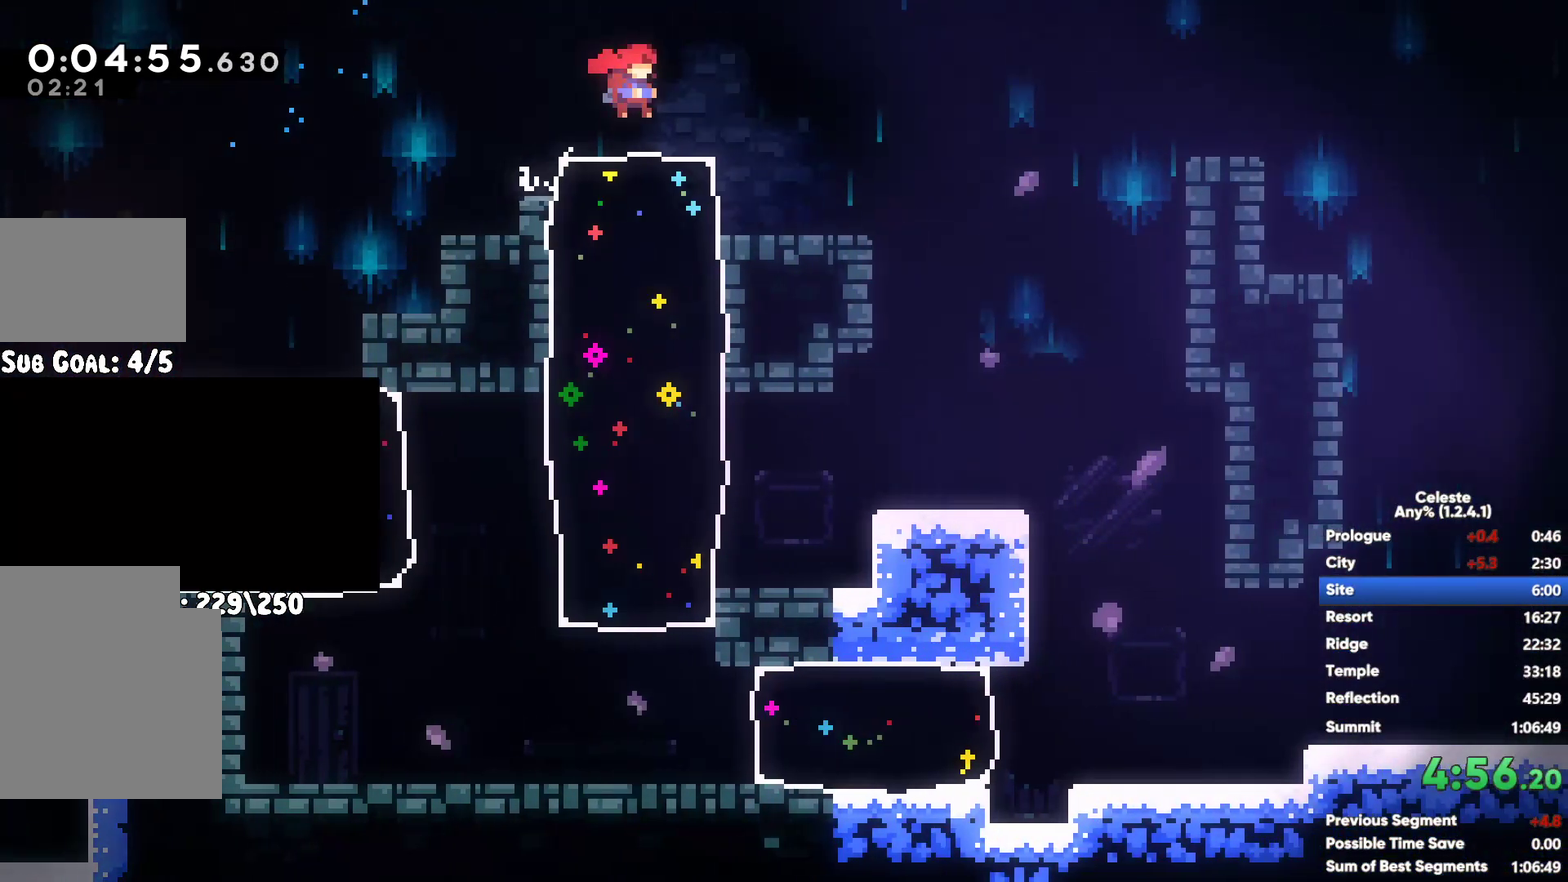
{"buttons": [], "left_stick": "up-right", "right_stick": "center", "button_events": [[400, "A", "up"]]}
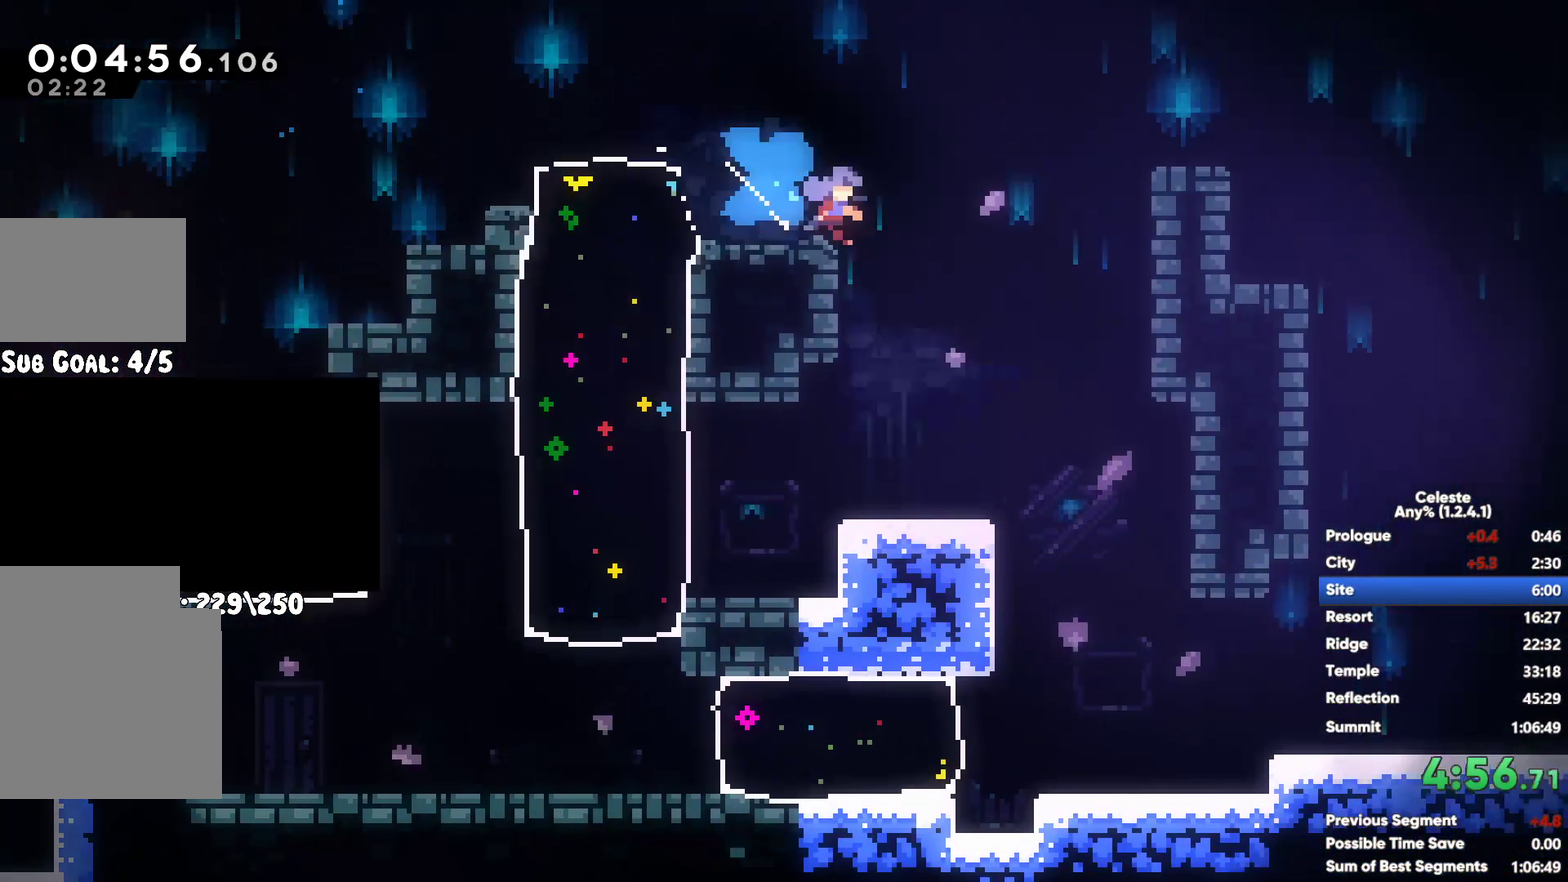
{"buttons": [], "left_stick": "down-right", "right_stick": "center", "button_events": [[67, "R1", "down"], [83, "A", "down"], [183, "A", "up"], [250, "A", "down"], [317, "A", "up"], [350, "R1", "up"]]}
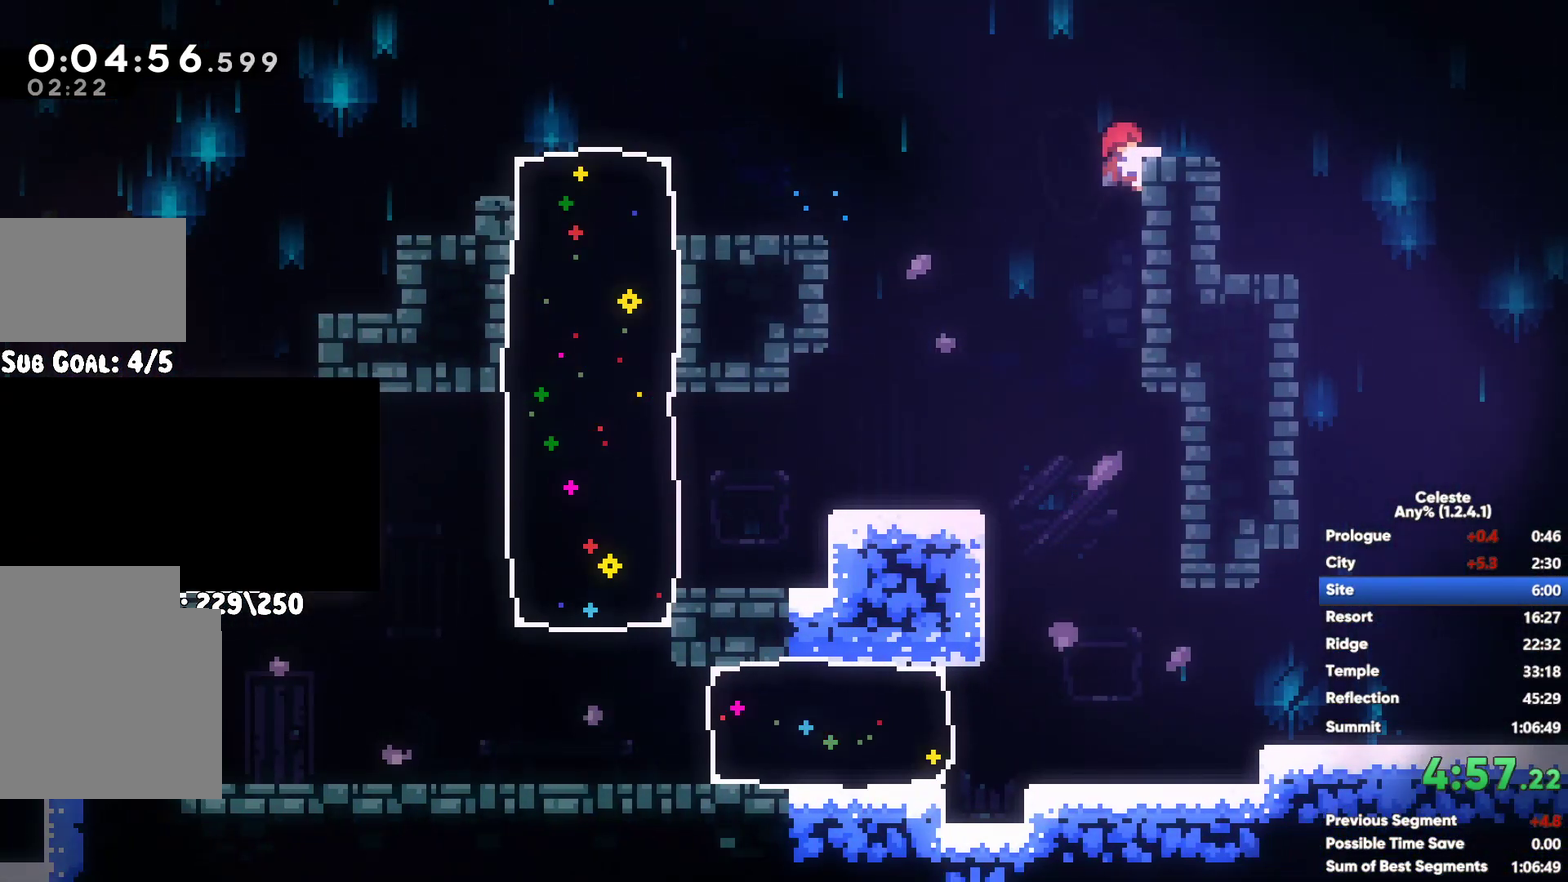
{"buttons": ["X"], "left_stick": "right", "right_stick": "center", "button_events": [[100, "A", "down"], [183, "A", "up"], [450, "X", "down"]]}
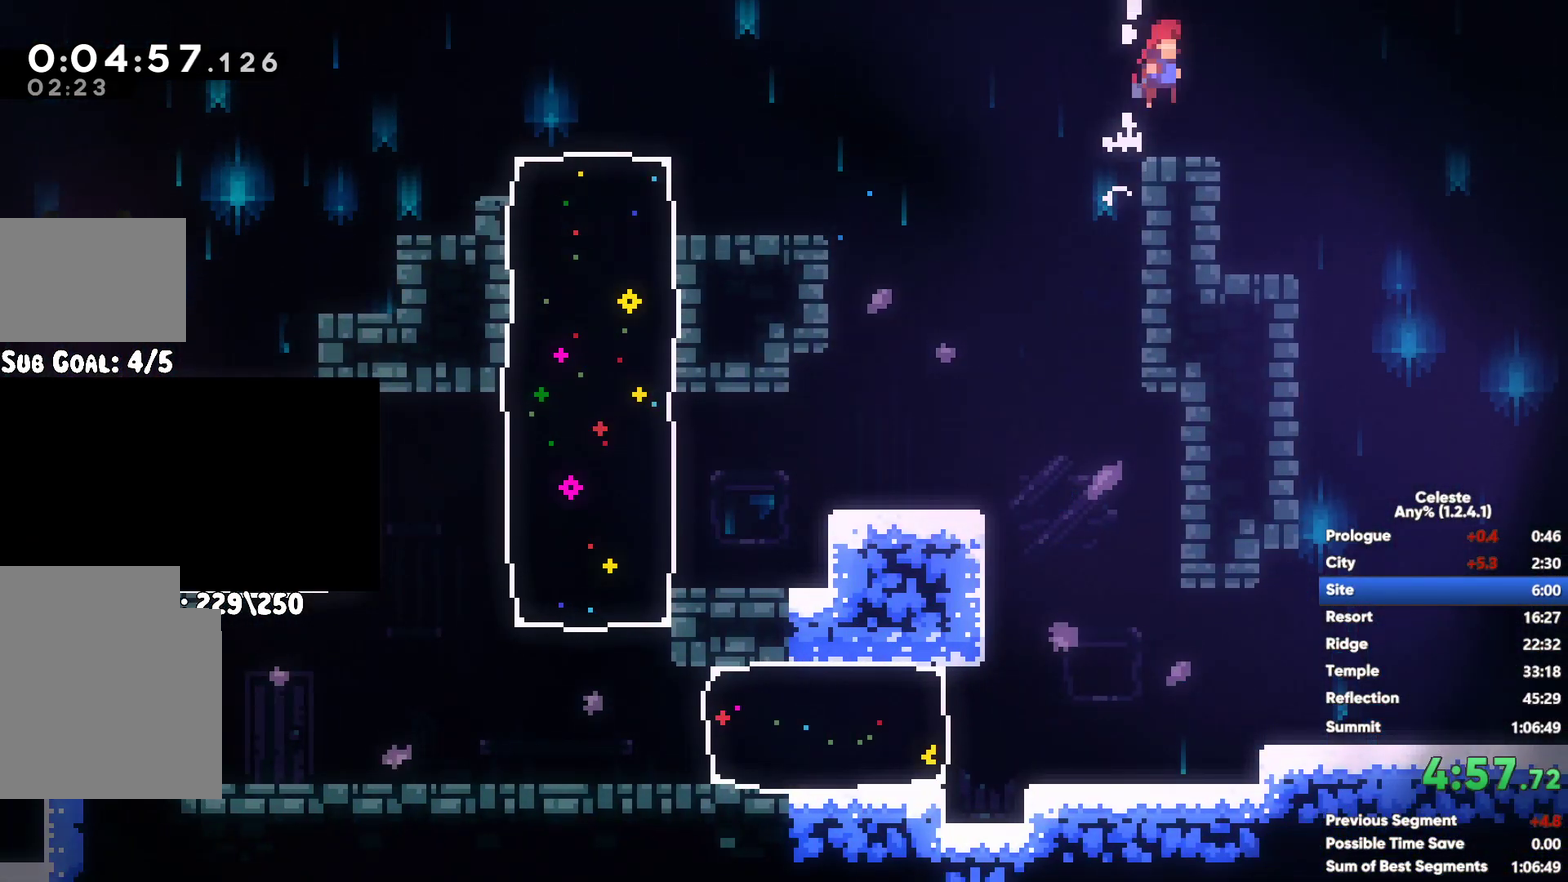
{"buttons": [], "left_stick": "right", "right_stick": "center", "button_events": [[83, "X", "up"]]}
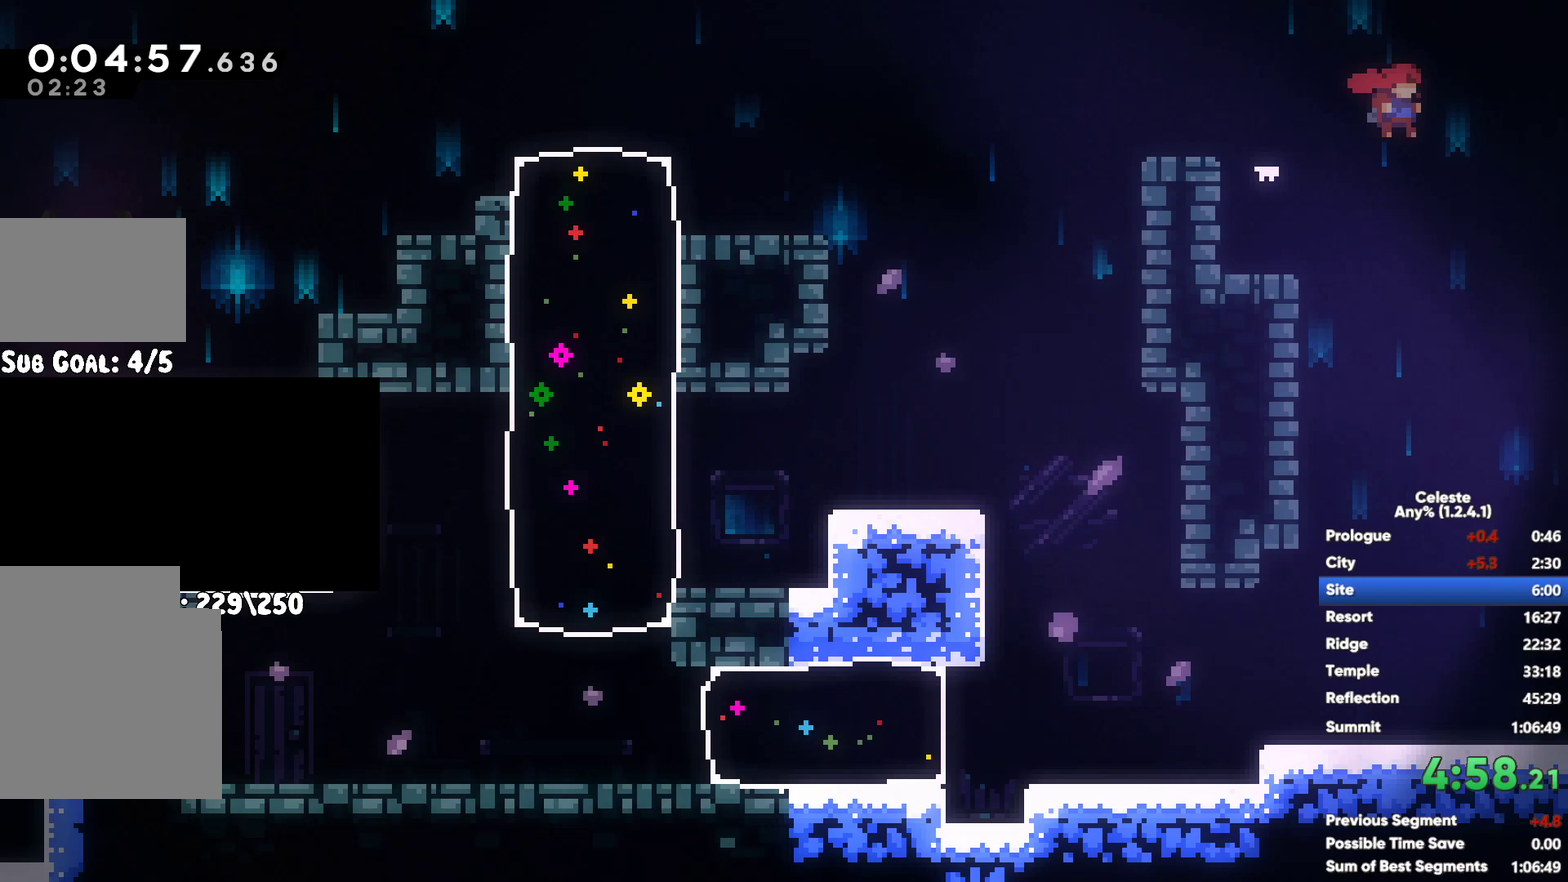
{"buttons": [], "left_stick": "right", "right_stick": "center", "button_events": []}
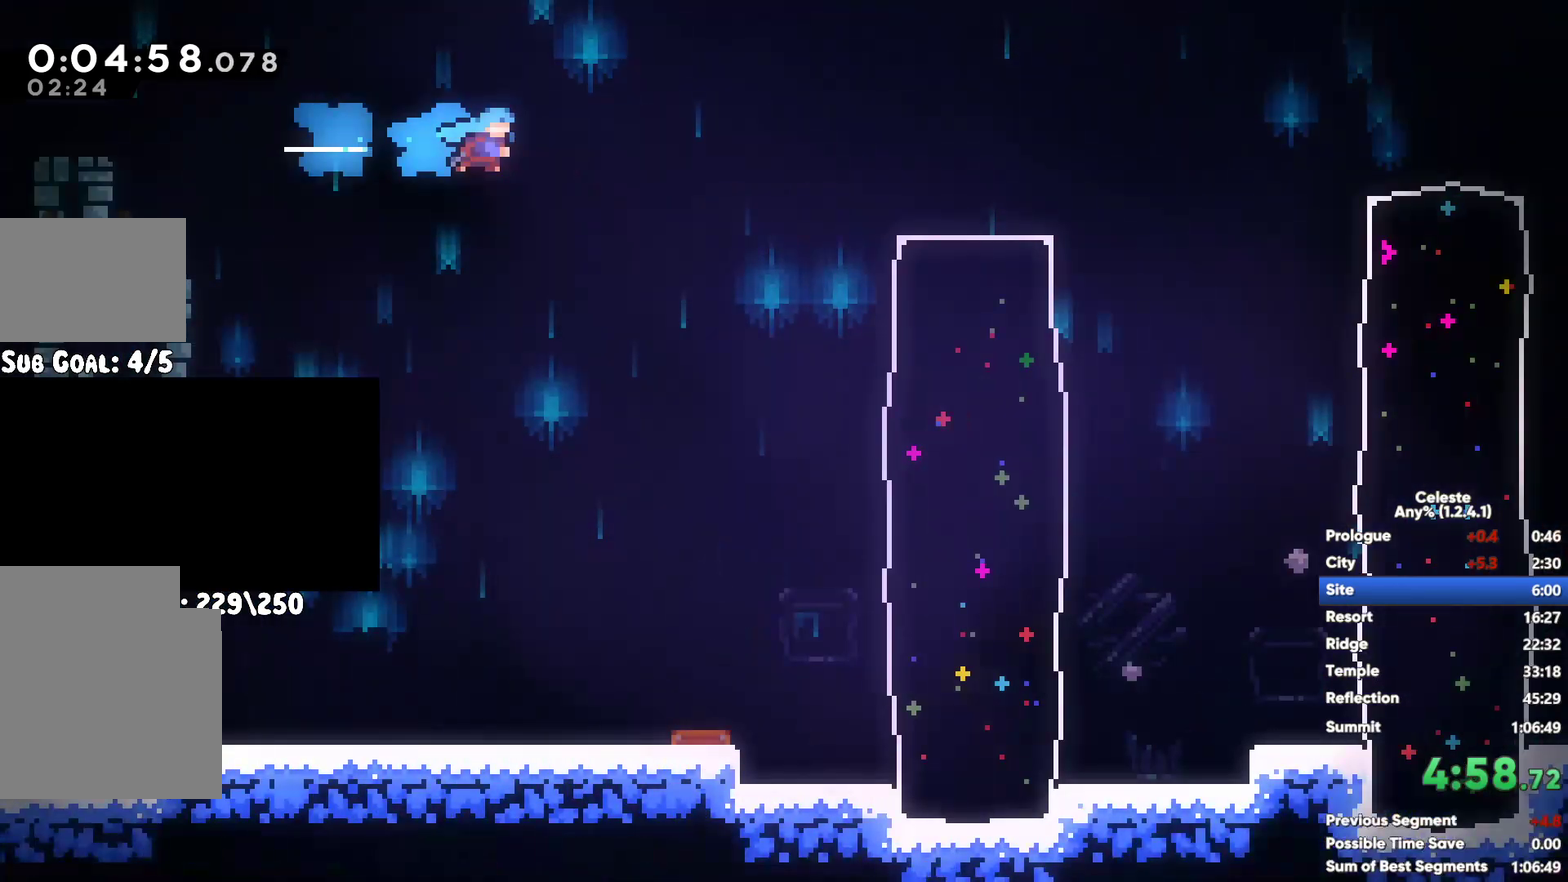
{"buttons": [], "left_stick": "right", "right_stick": "center", "button_events": [[317, "X", "down"], [450, "X", "up"]]}
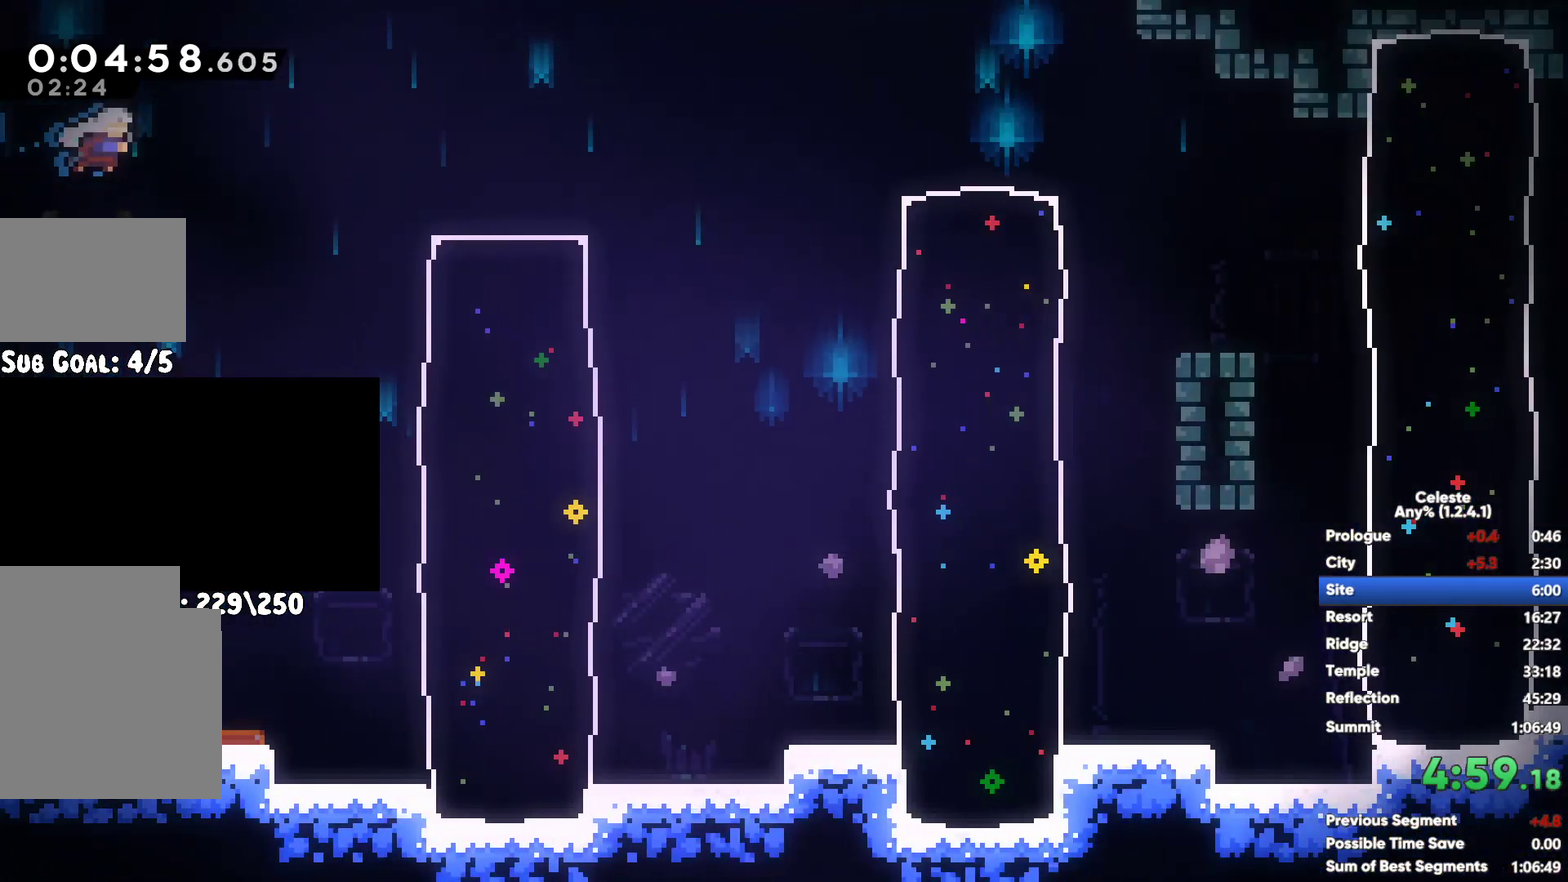
{"buttons": [], "left_stick": "right", "right_stick": "center", "button_events": [[50, "A", "down"], [250, "A", "up"], [300, "X", "down"], [467, "X", "up"]]}
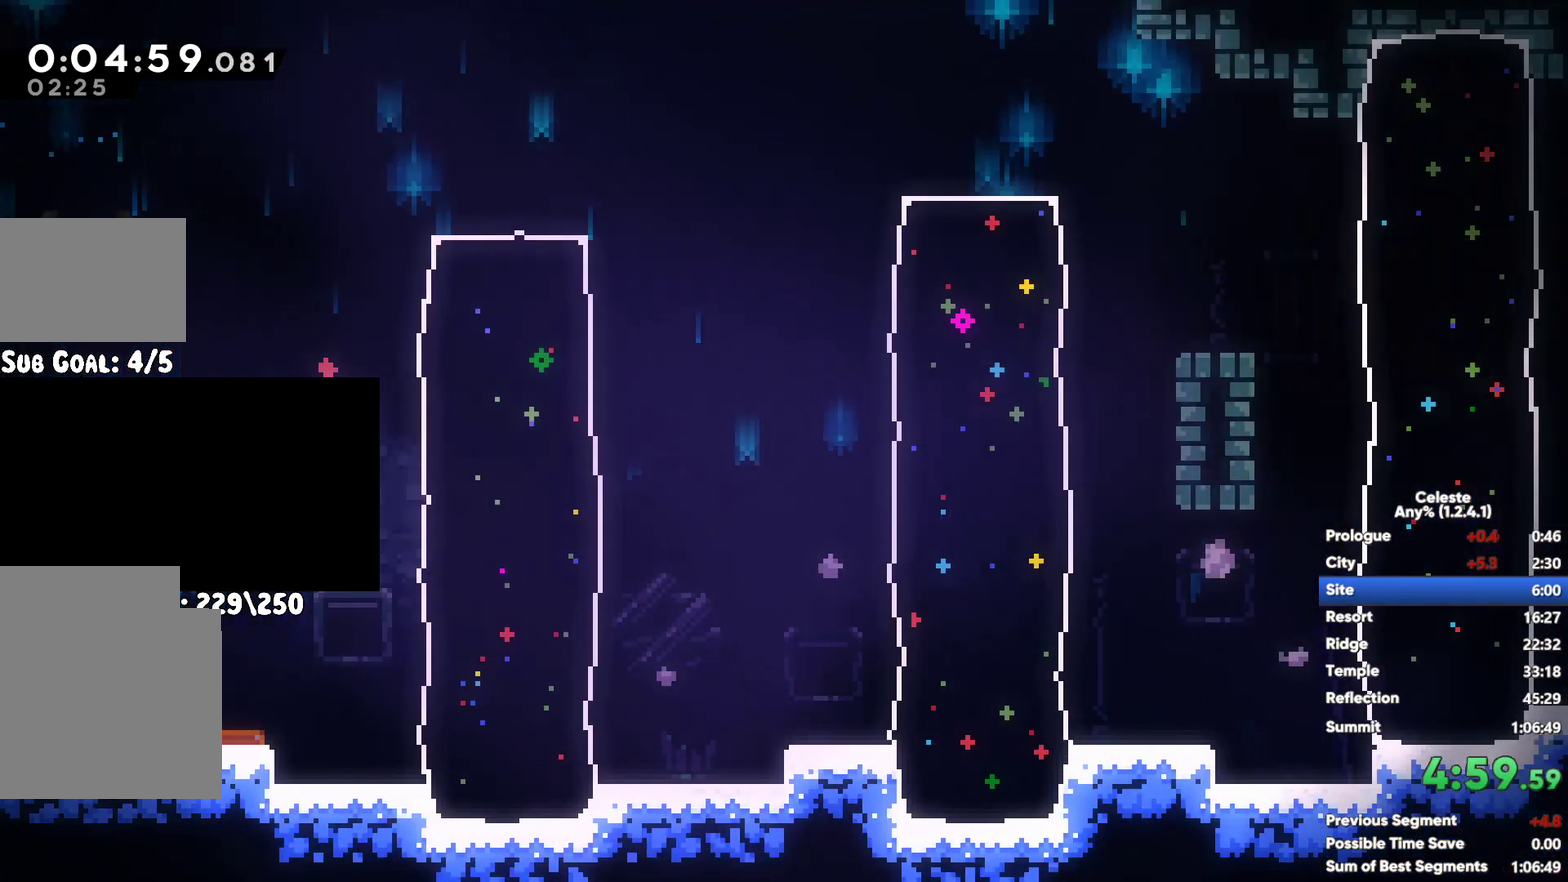
{"buttons": ["X"], "left_stick": "right", "right_stick": "center", "button_events": [[33, "A", "down"], [283, "A", "up"], [367, "X", "down"]]}
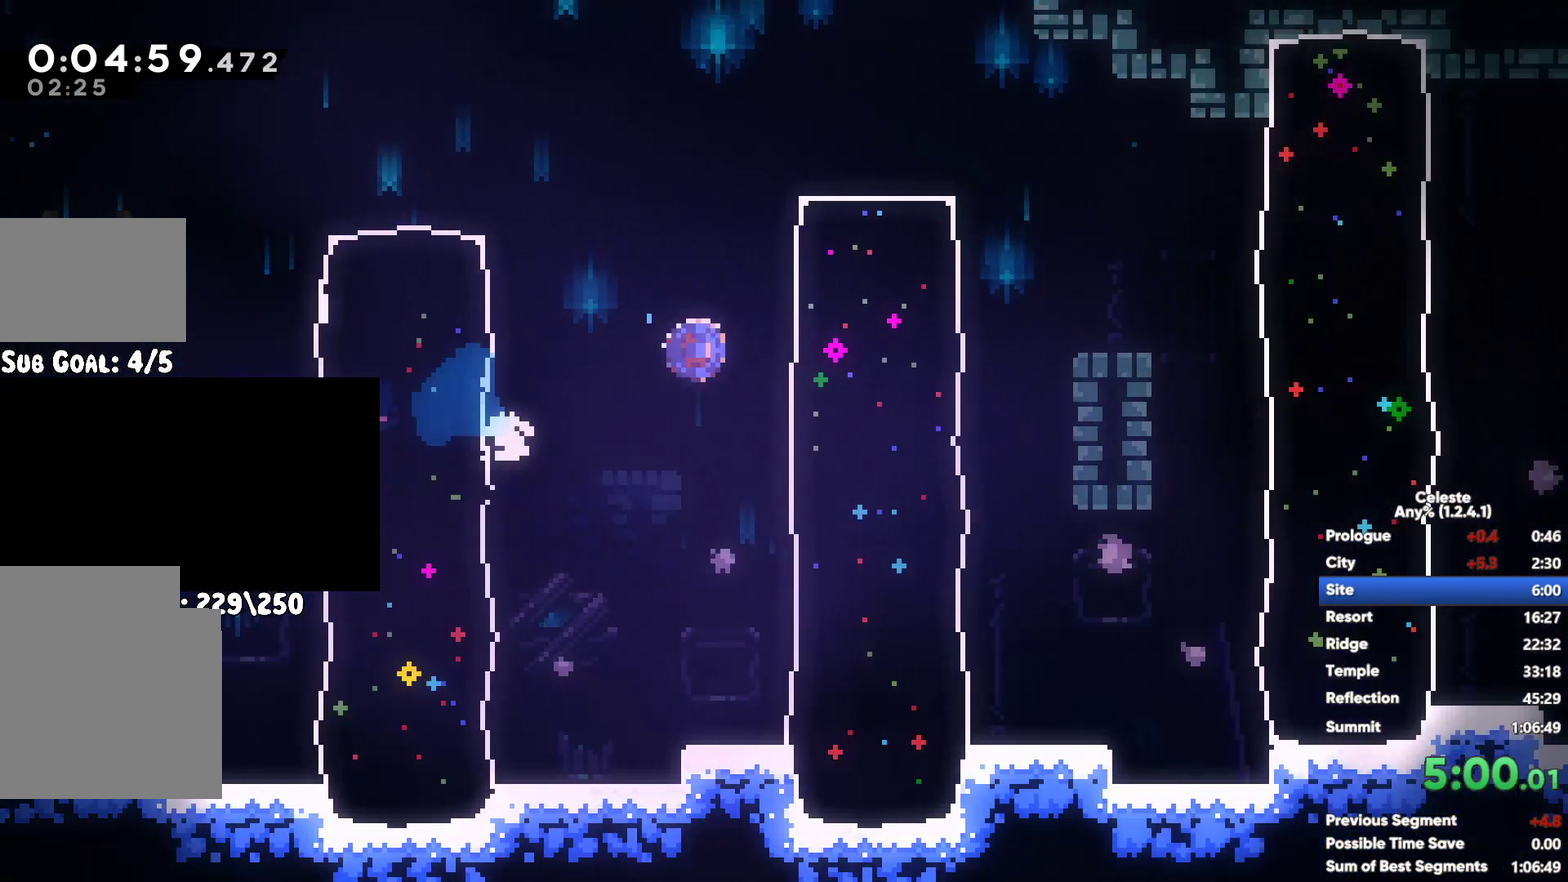
{"buttons": ["X"], "left_stick": "right", "right_stick": "center", "button_events": [[17, "X", "up"], [83, "A", "down"], [233, "A", "up"], [467, "X", "down"]]}
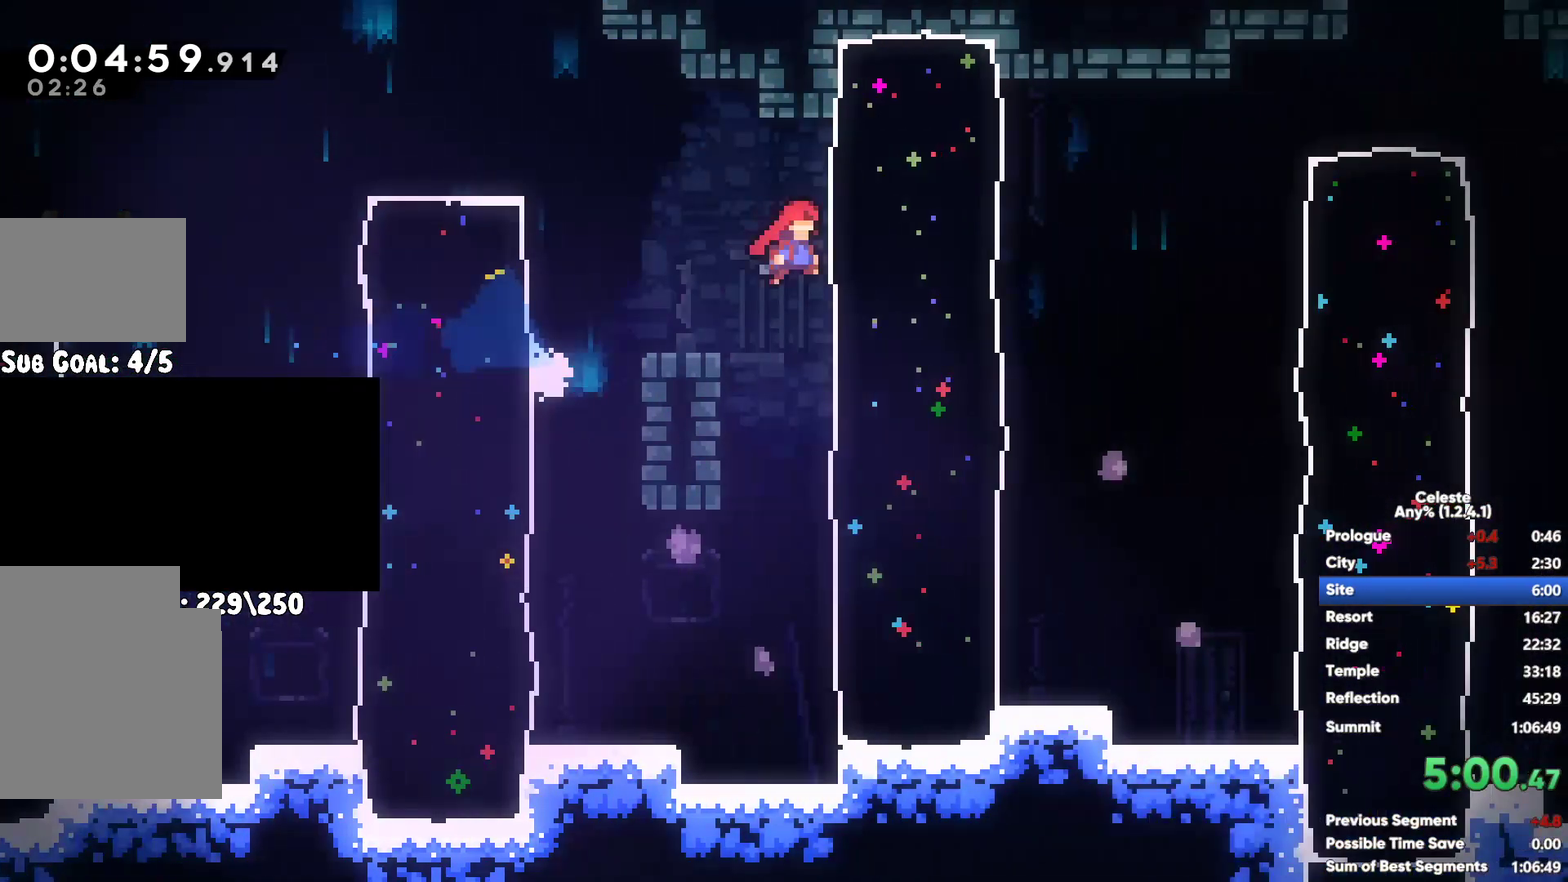
{"buttons": [], "left_stick": "right", "right_stick": "center", "button_events": [[83, "X", "up"], [150, "A", "down"], [250, "A", "up"]]}
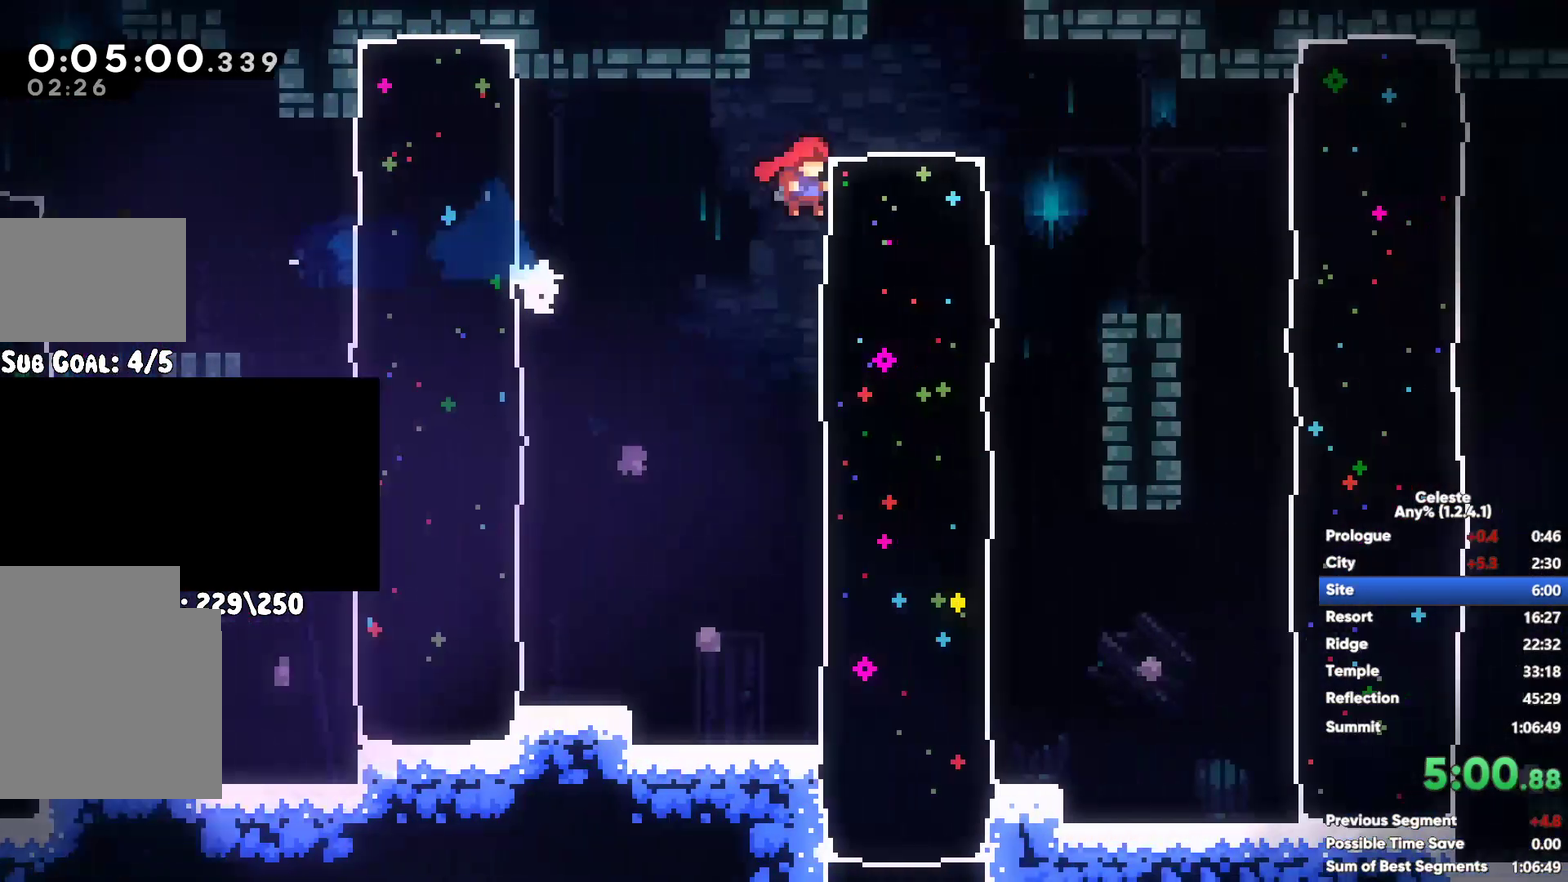
{"buttons": [], "left_stick": "right", "right_stick": "center", "button_events": [[100, "X", "down"], [233, "X", "up"], [300, "A", "down"], [400, "A", "up"]]}
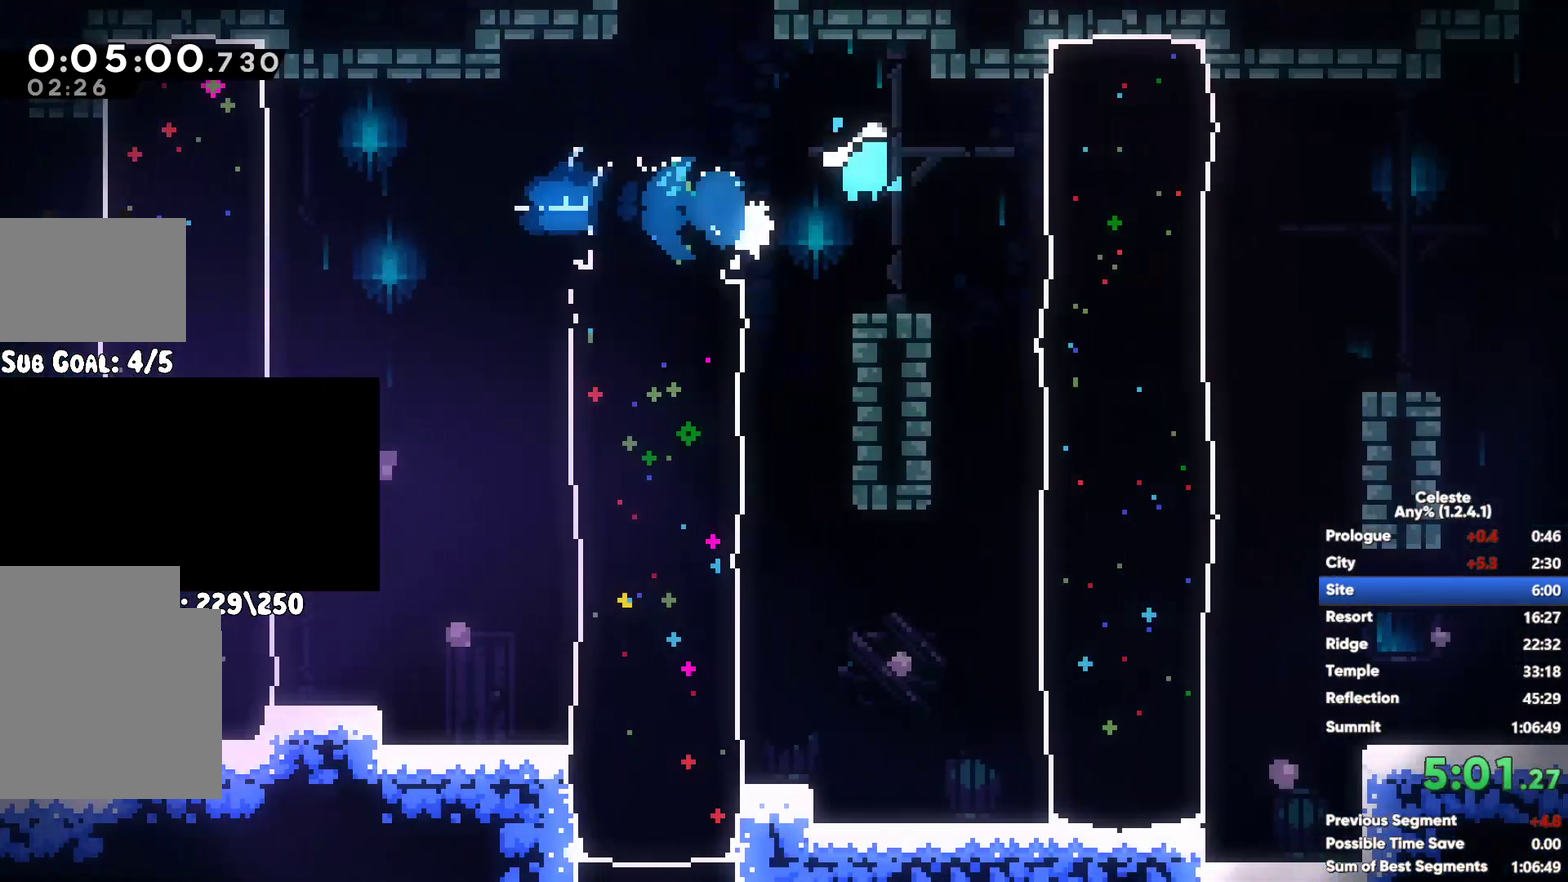
{"buttons": [], "left_stick": "right", "right_stick": "center", "button_events": []}
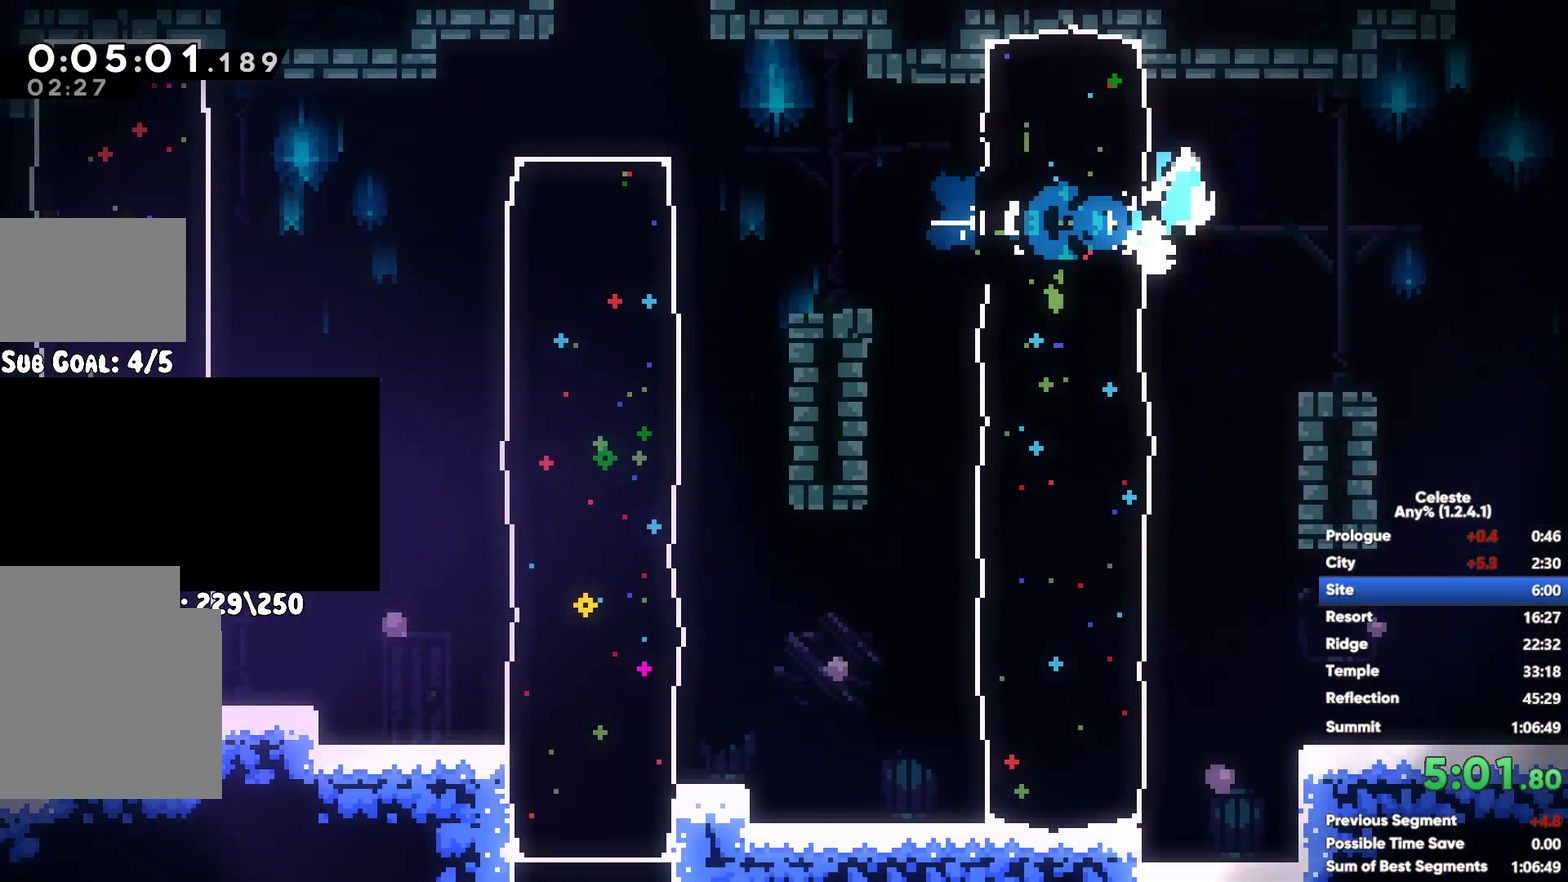
{"buttons": [], "left_stick": "right", "right_stick": "center", "button_events": []}
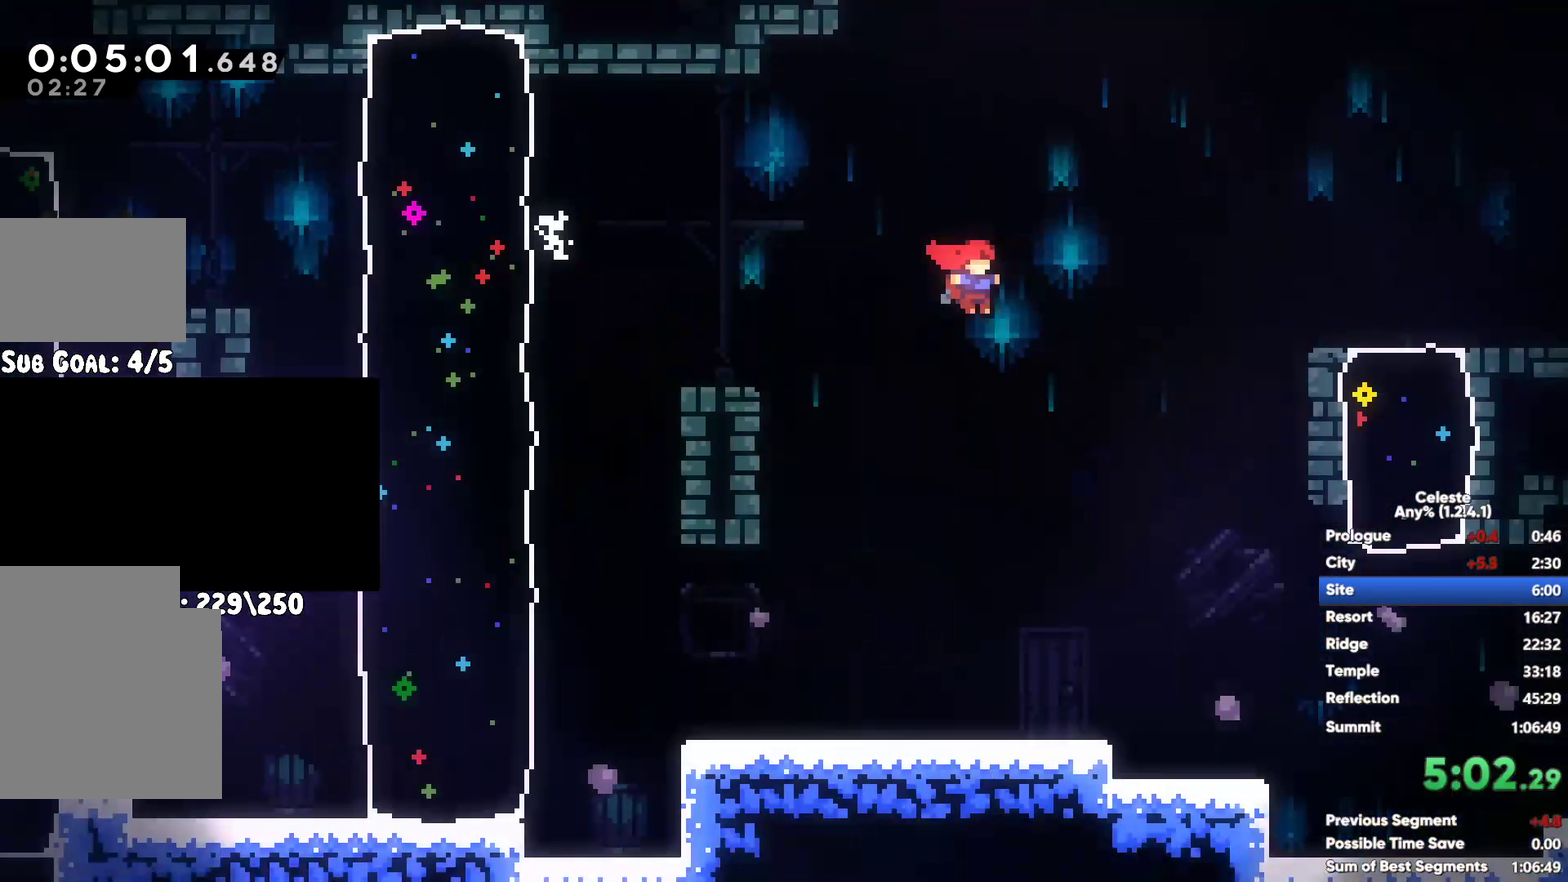
{"buttons": ["A"], "left_stick": "right", "right_stick": "center", "button_events": [[500, "A", "down"]]}
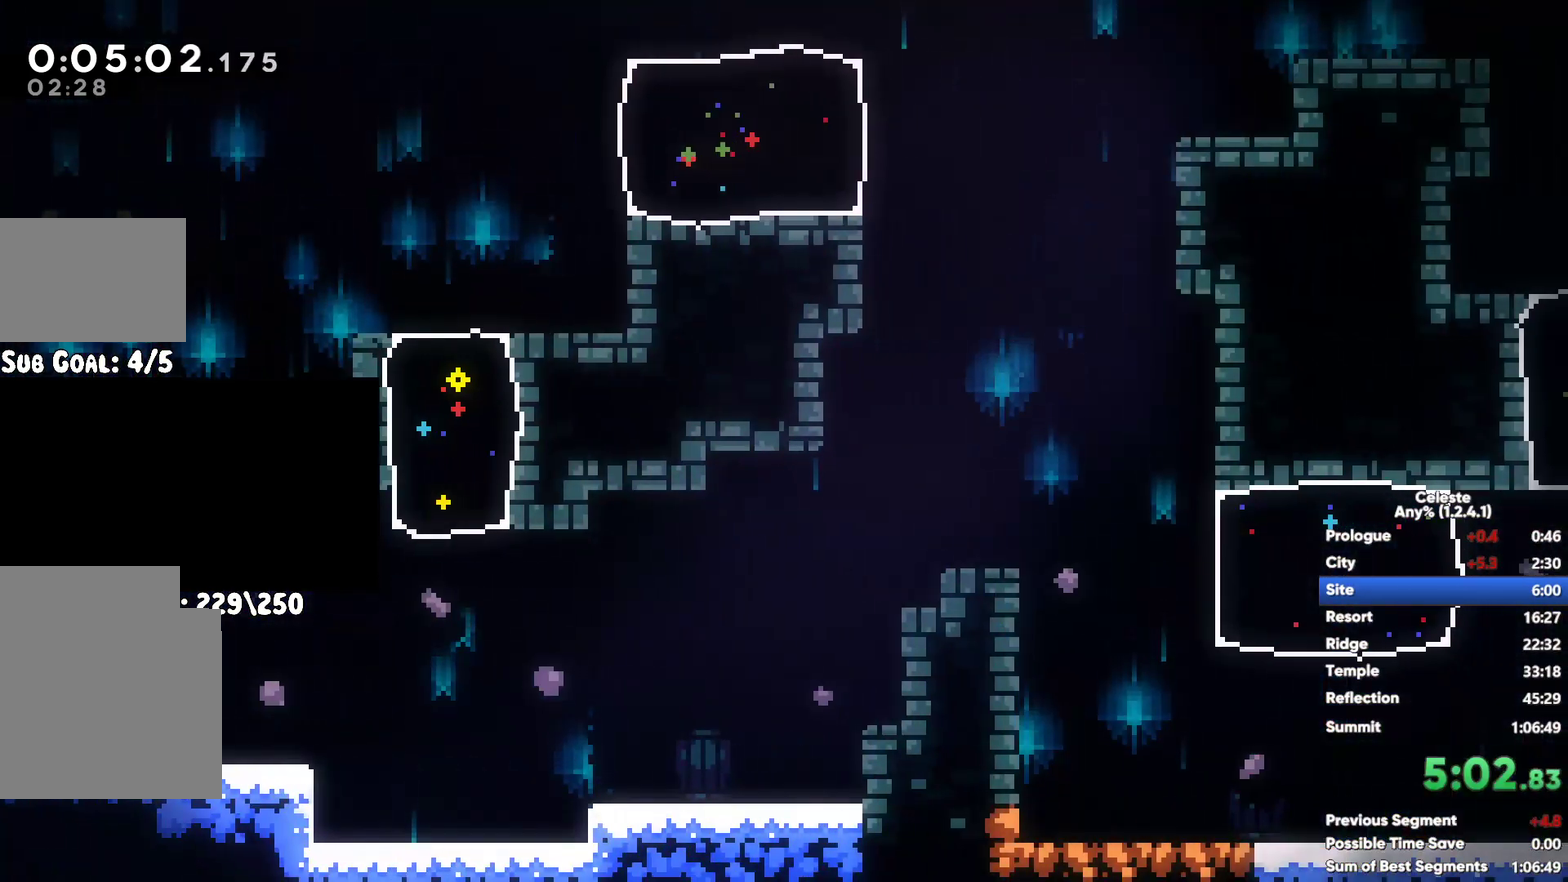
{"buttons": [], "left_stick": "right", "right_stick": "center", "button_events": [[200, "A", "up"], [383, "A", "down"], [483, "A", "up"]]}
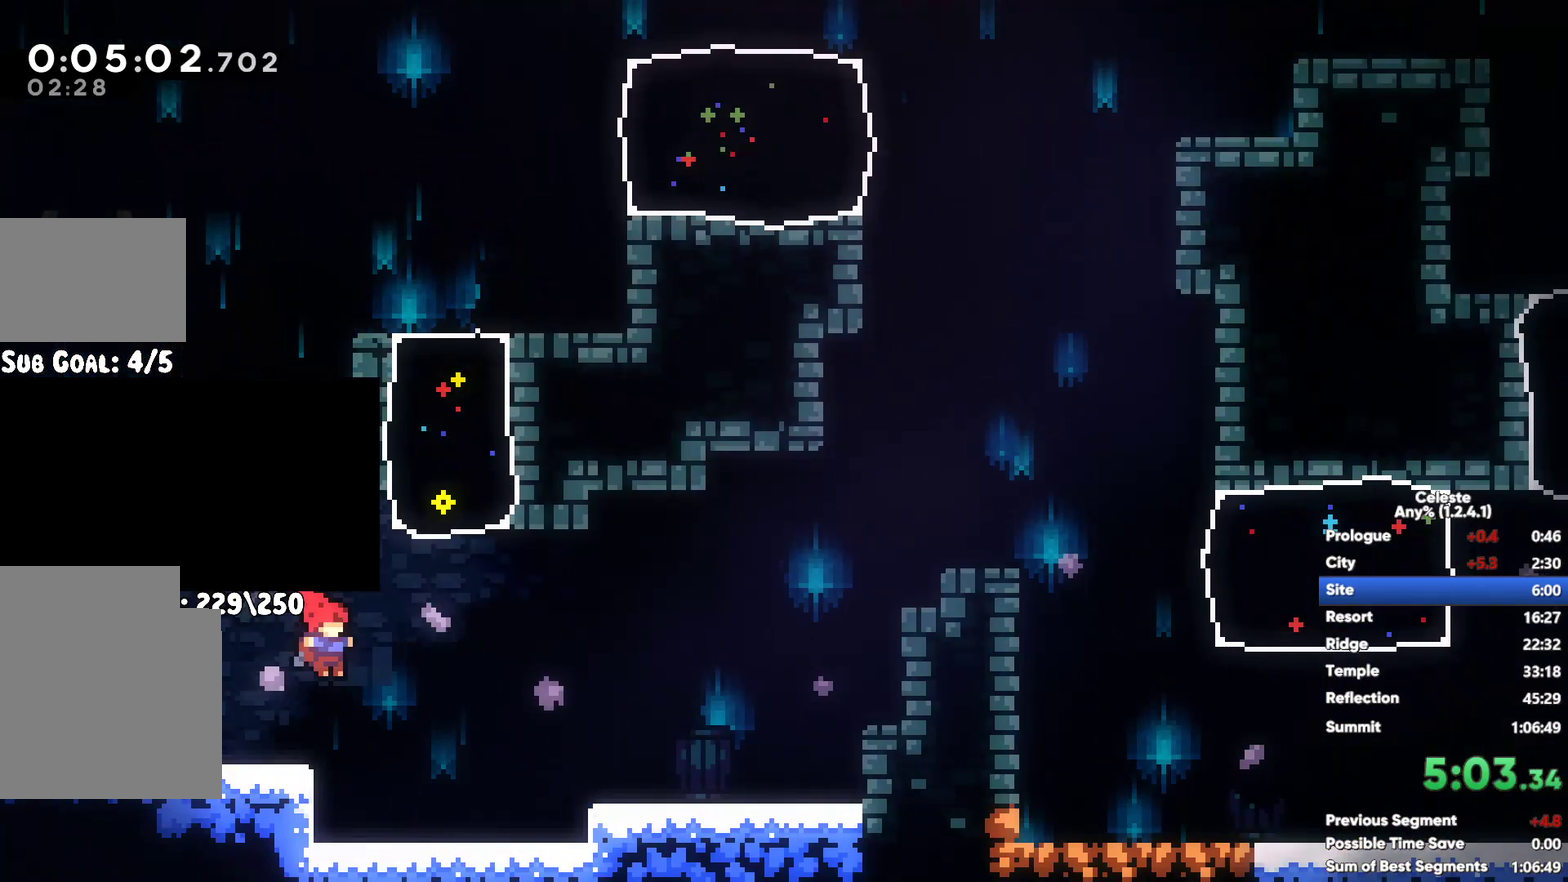
{"buttons": ["X"], "left_stick": "up-right", "right_stick": "center", "button_events": [[250, "A", "down"], [400, "X", "down"], [417, "A", "up"]]}
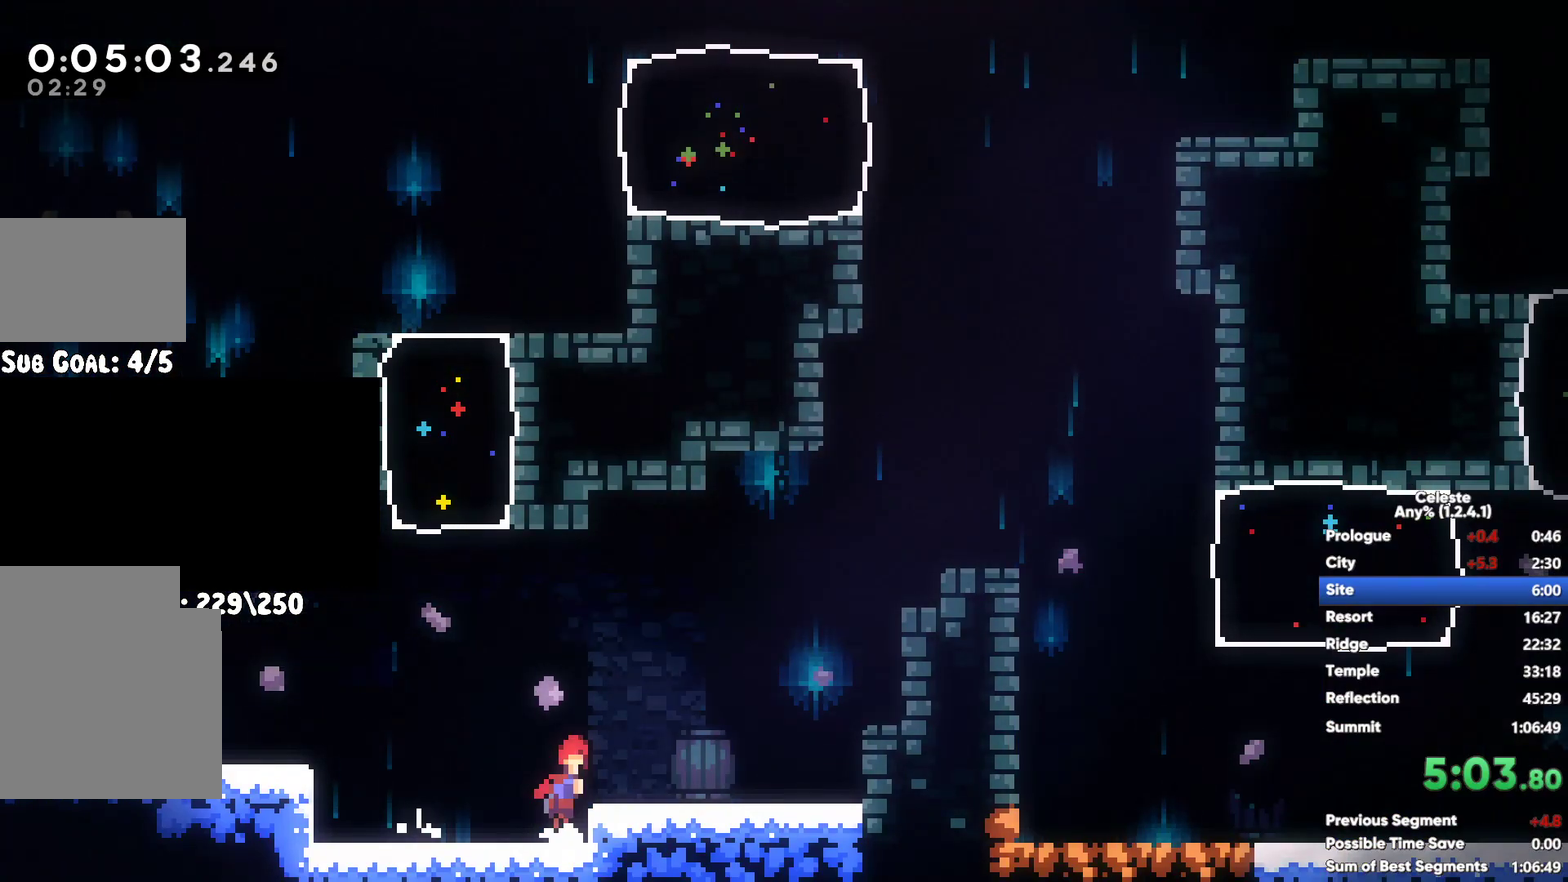
{"buttons": [], "left_stick": "right", "right_stick": "center", "button_events": [[50, "X", "up"], [117, "X", "down"], [233, "X", "up"]]}
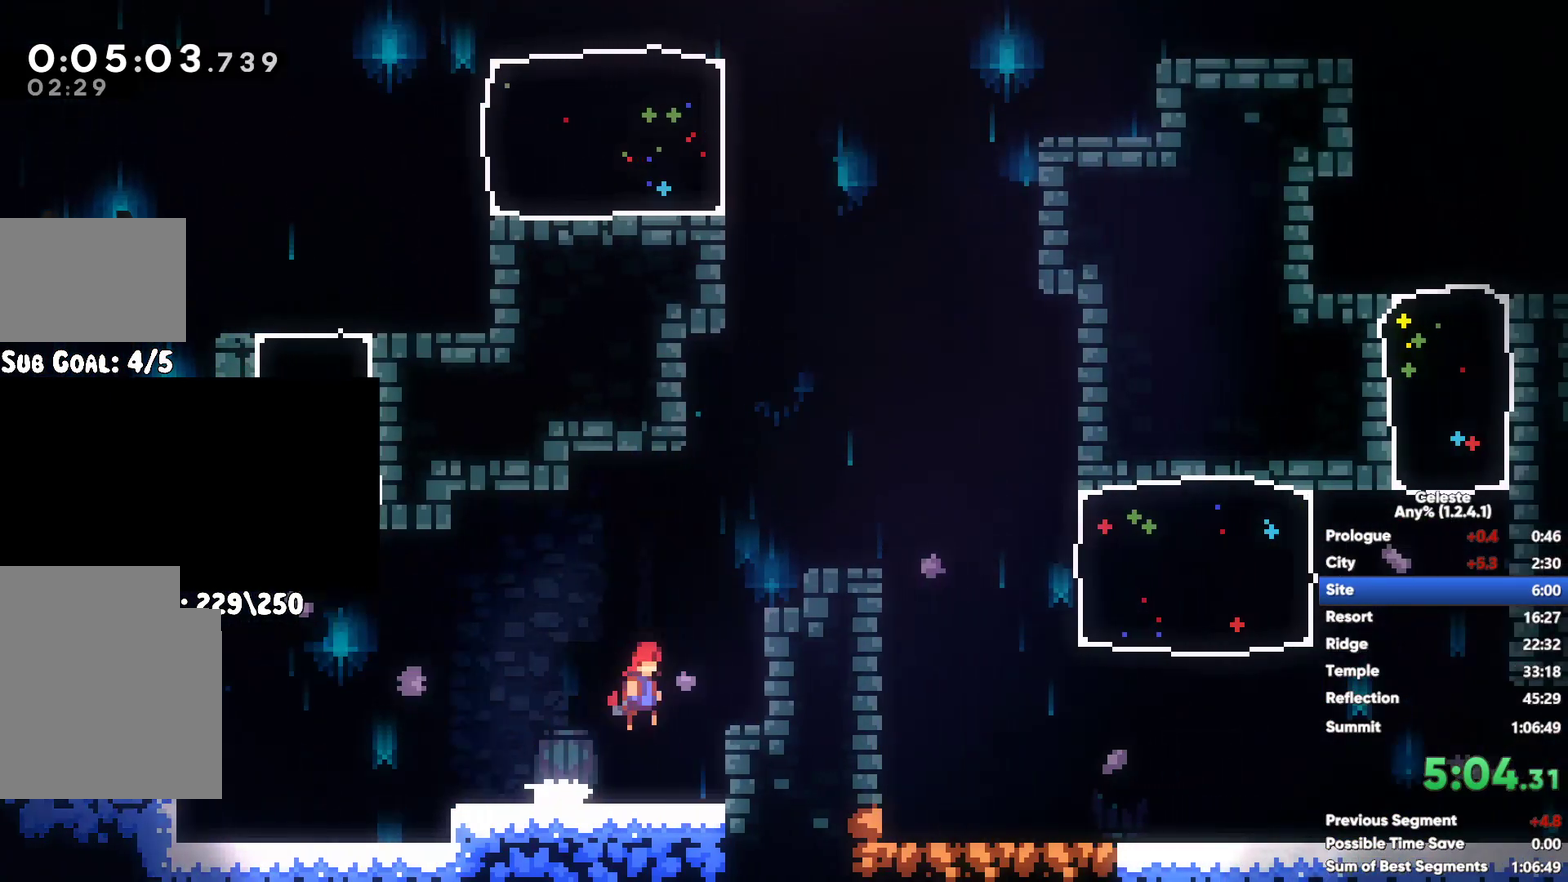
{"buttons": [], "left_stick": "right", "right_stick": "center", "button_events": [[317, "X", "down"], [450, "X", "up"]]}
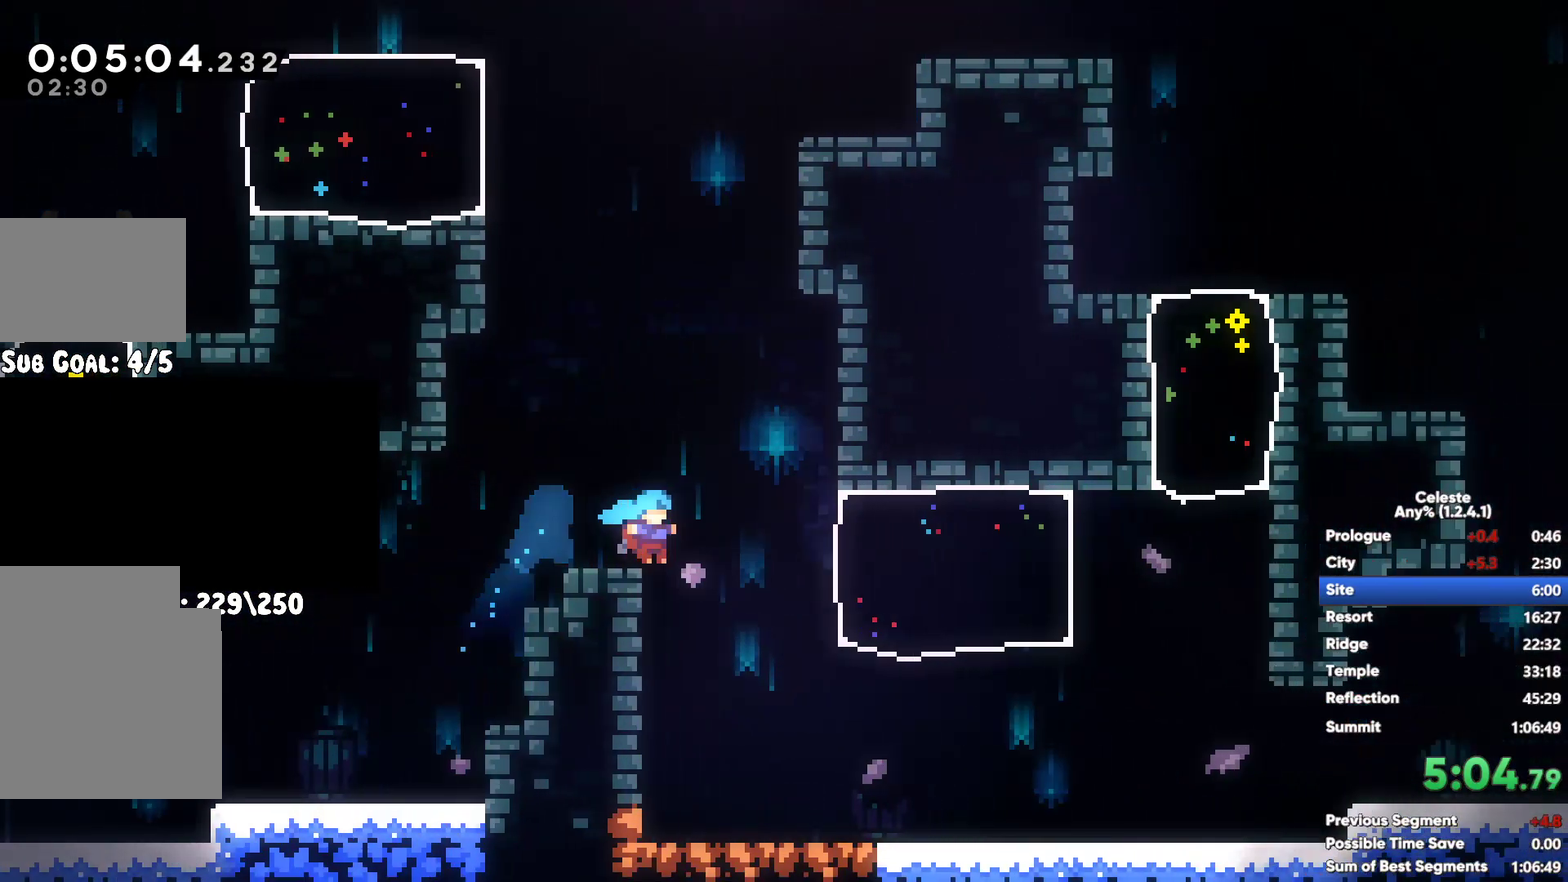
{"buttons": ["X"], "left_stick": "down-right", "right_stick": "center", "button_events": [[233, "A", "down"], [417, "A", "up"], [450, "X", "down"]]}
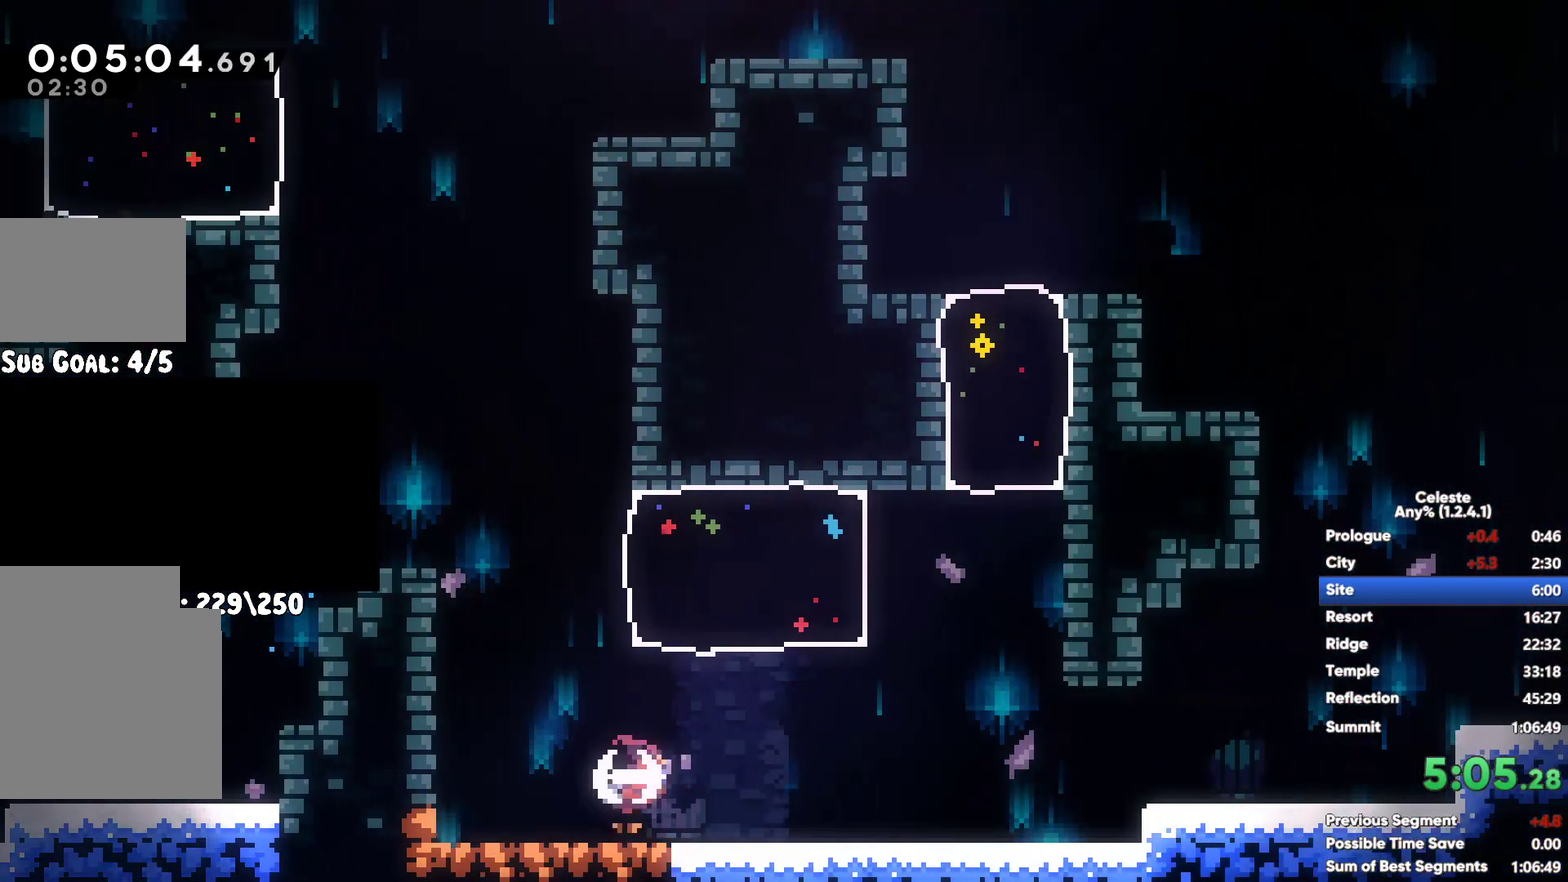
{"buttons": ["A"], "left_stick": "right", "right_stick": "center", "button_events": [[100, "X", "up"], [150, "A", "down"]]}
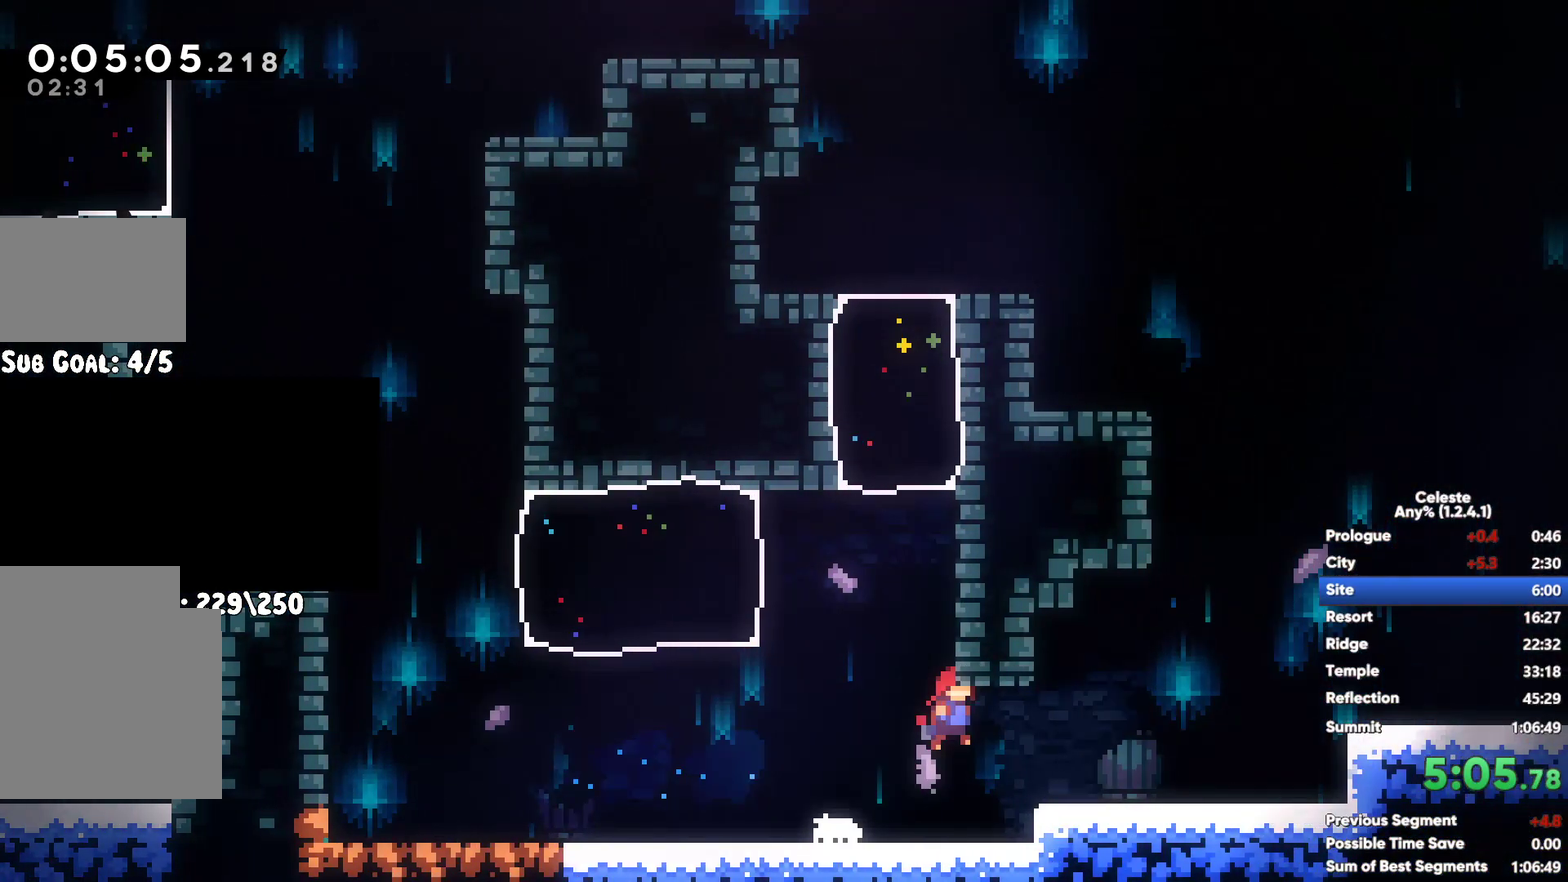
{"buttons": ["X"], "left_stick": "right", "right_stick": "center", "button_events": [[100, "A", "up"], [217, "A", "down"], [367, "A", "up"], [450, "X", "down"]]}
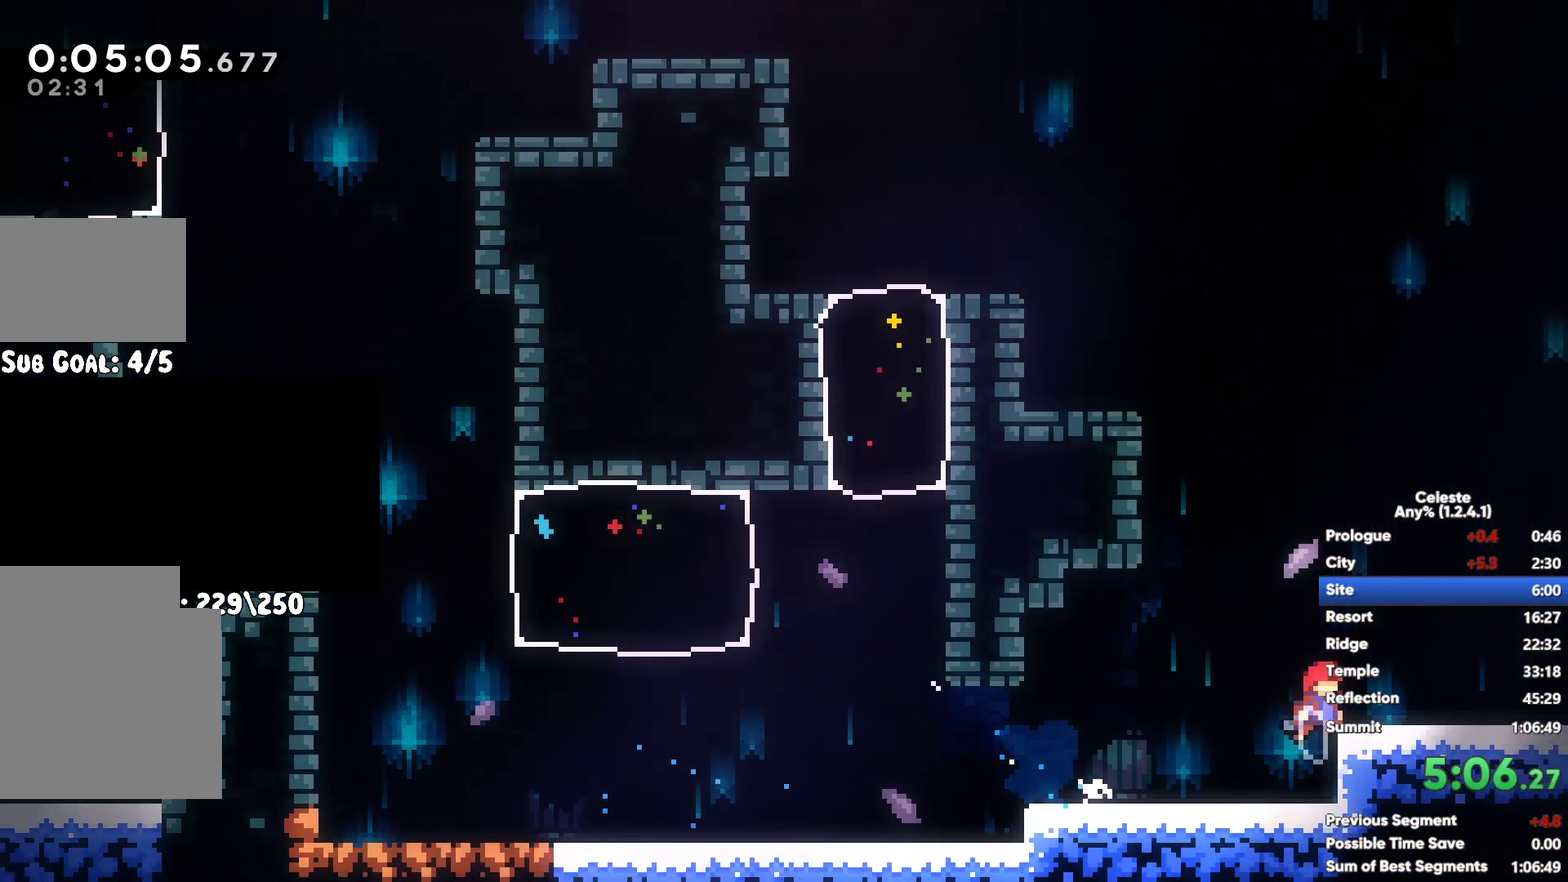
{"buttons": ["A"], "left_stick": "right", "right_stick": "center", "button_events": [[67, "X", "up"], [500, "A", "down"]]}
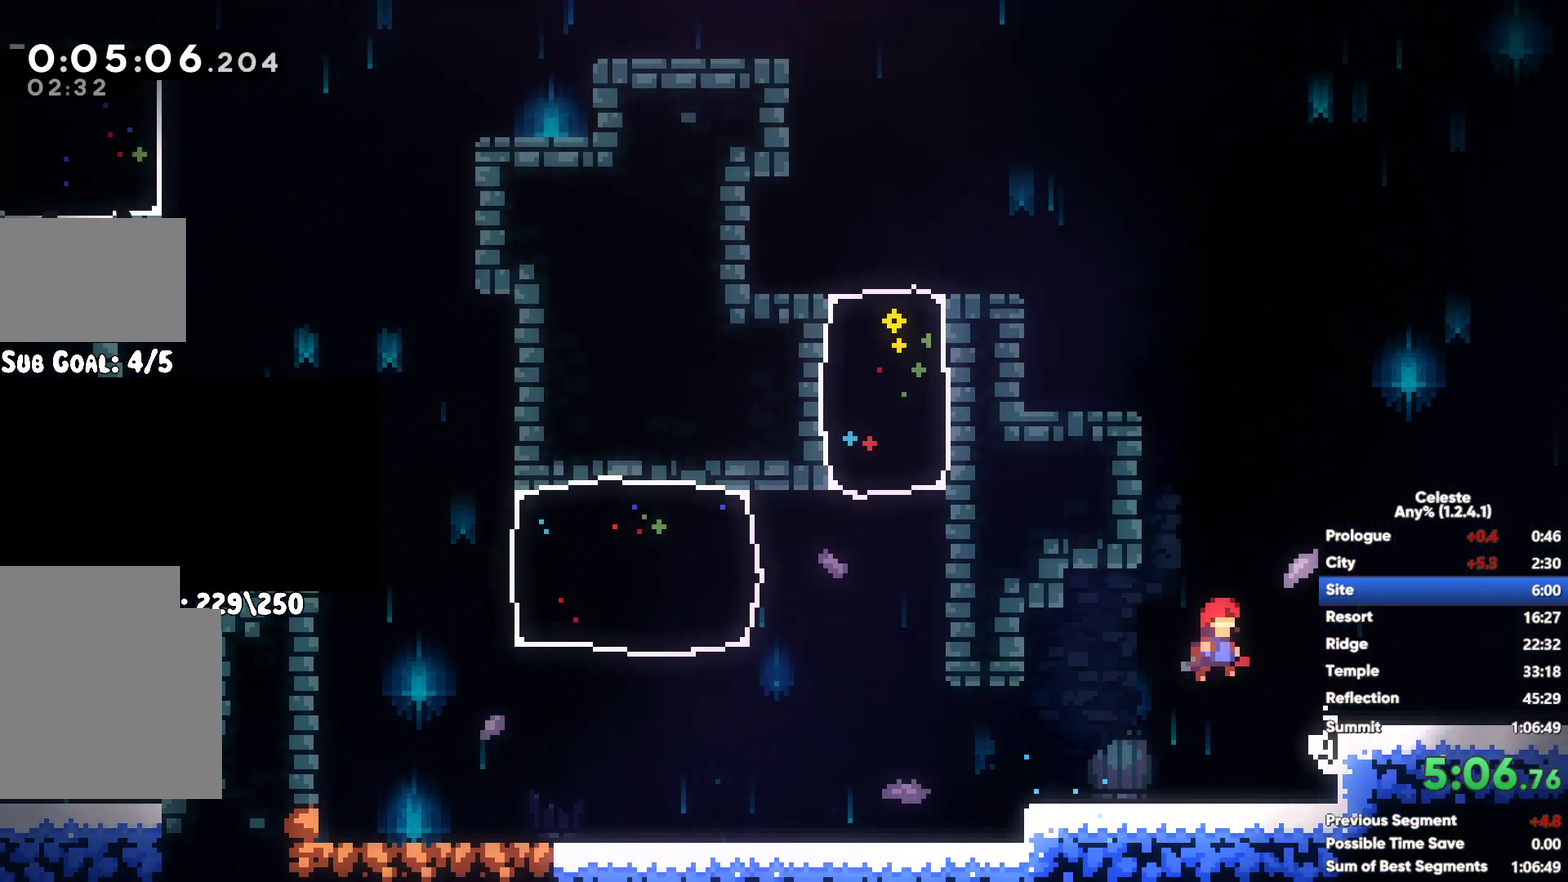
{"buttons": [], "left_stick": "right", "right_stick": "center", "button_events": [[117, "A", "up"]]}